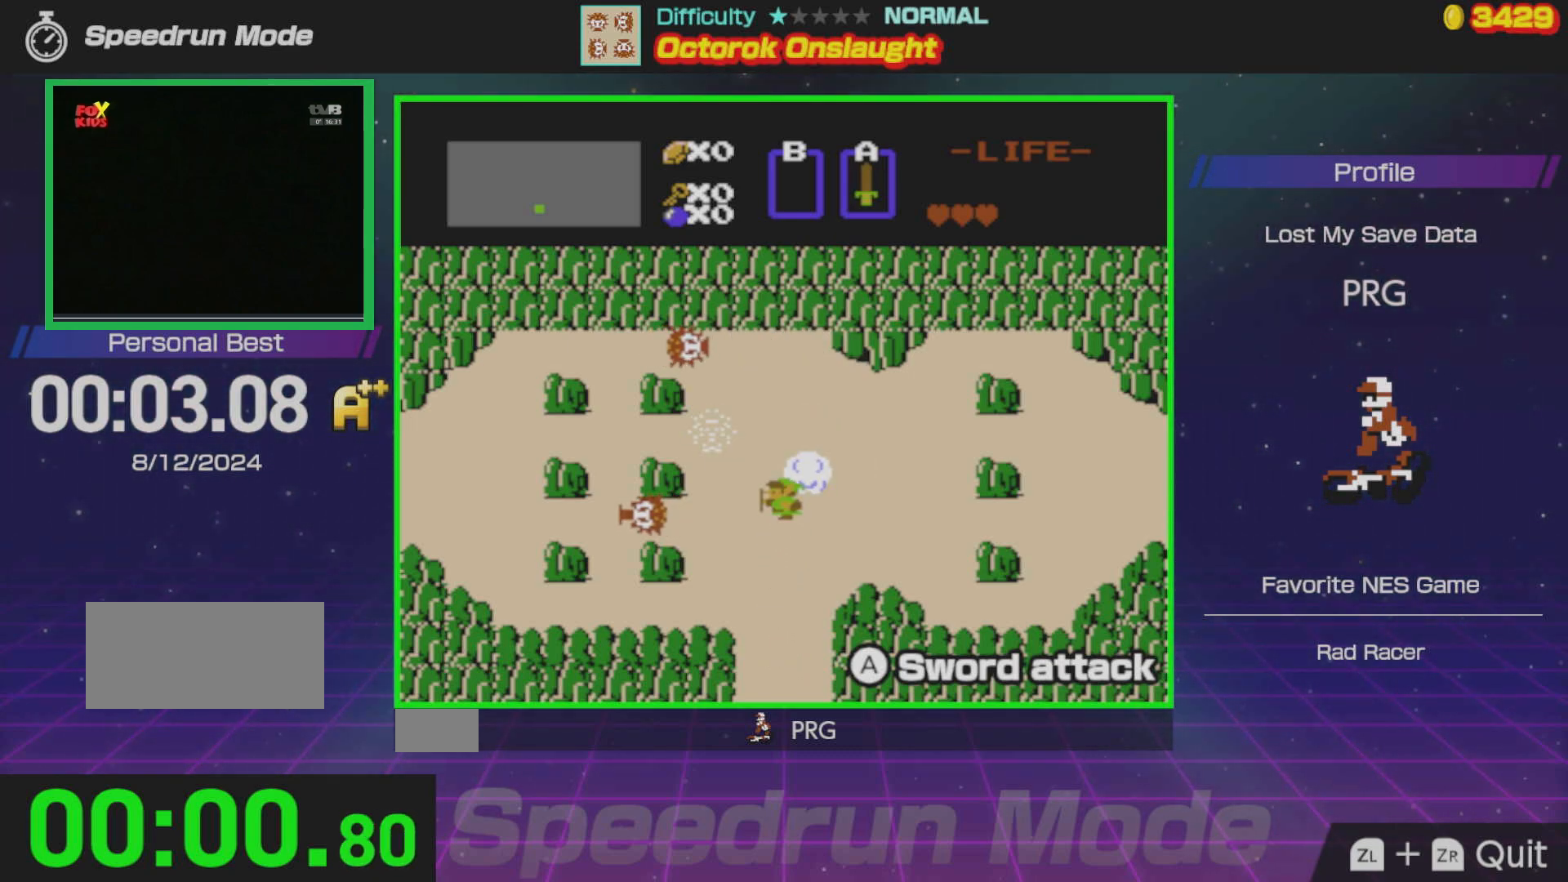
Gameplay with a controller (Nintendo layout); each line is a JSON object with the inputs held at the frame after it. "events" lists button and stick changes between this image and that frame as [ms after this image, input, new state], when the widget could be followed in between. Not read: L3 R3.
{"buttons": ["A", "DPAD_LEFT"], "events": [[500, "A", "down"]]}
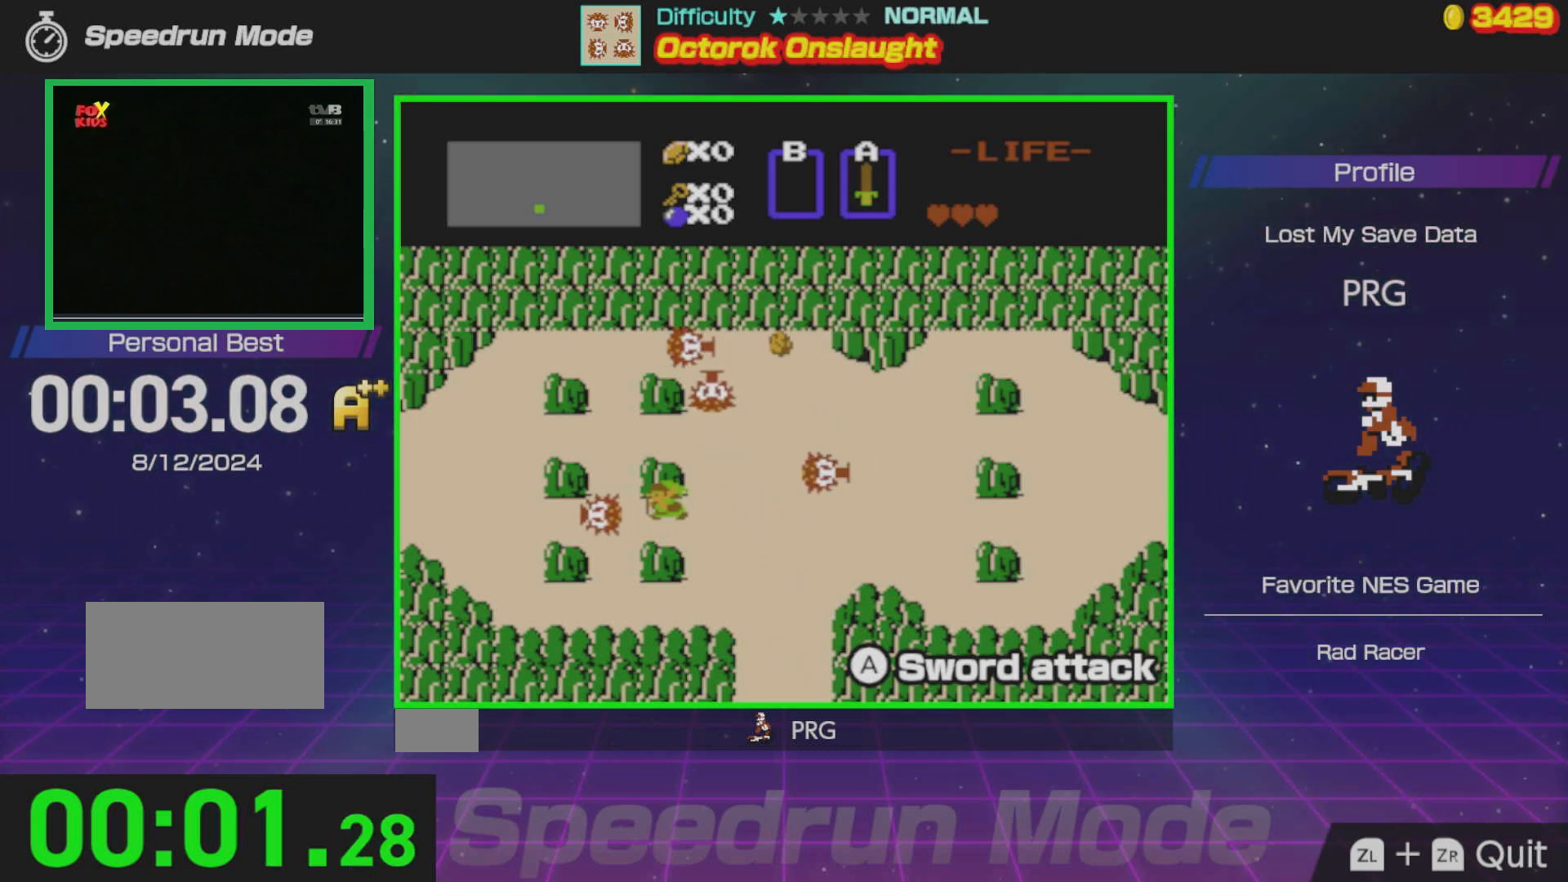
{"buttons": ["DPAD_UP"], "events": [[50, "DPAD_LEFT", "up"], [133, "A", "up"], [150, "DPAD_RIGHT", "down"], [417, "DPAD_UP", "down"], [467, "DPAD_RIGHT", "up"]]}
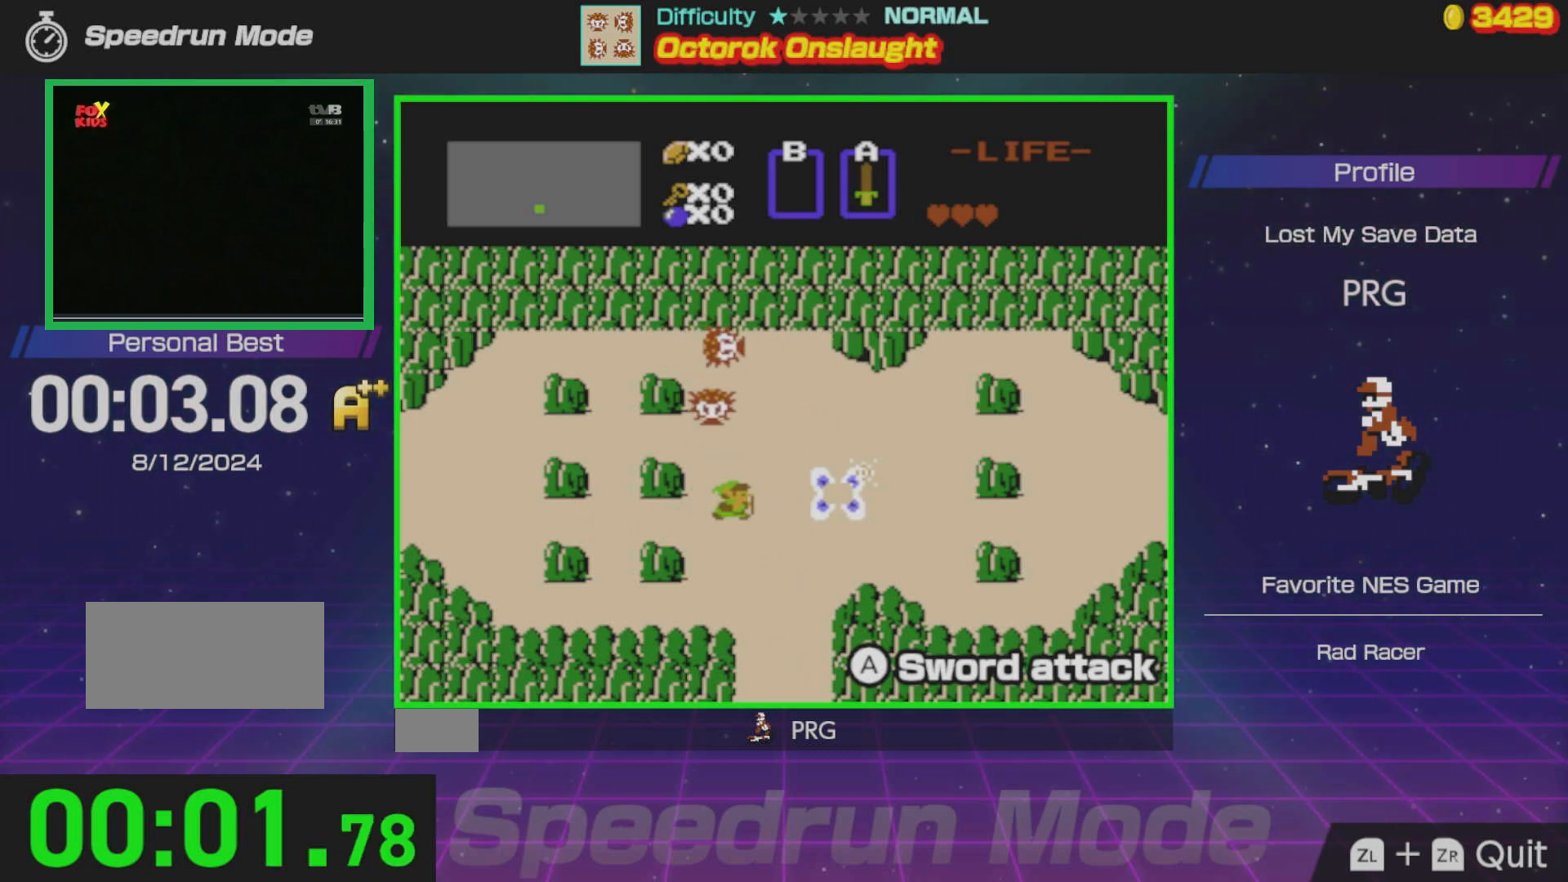
{"buttons": ["DPAD_UP"], "events": [[133, "A", "down"], [300, "A", "up"]]}
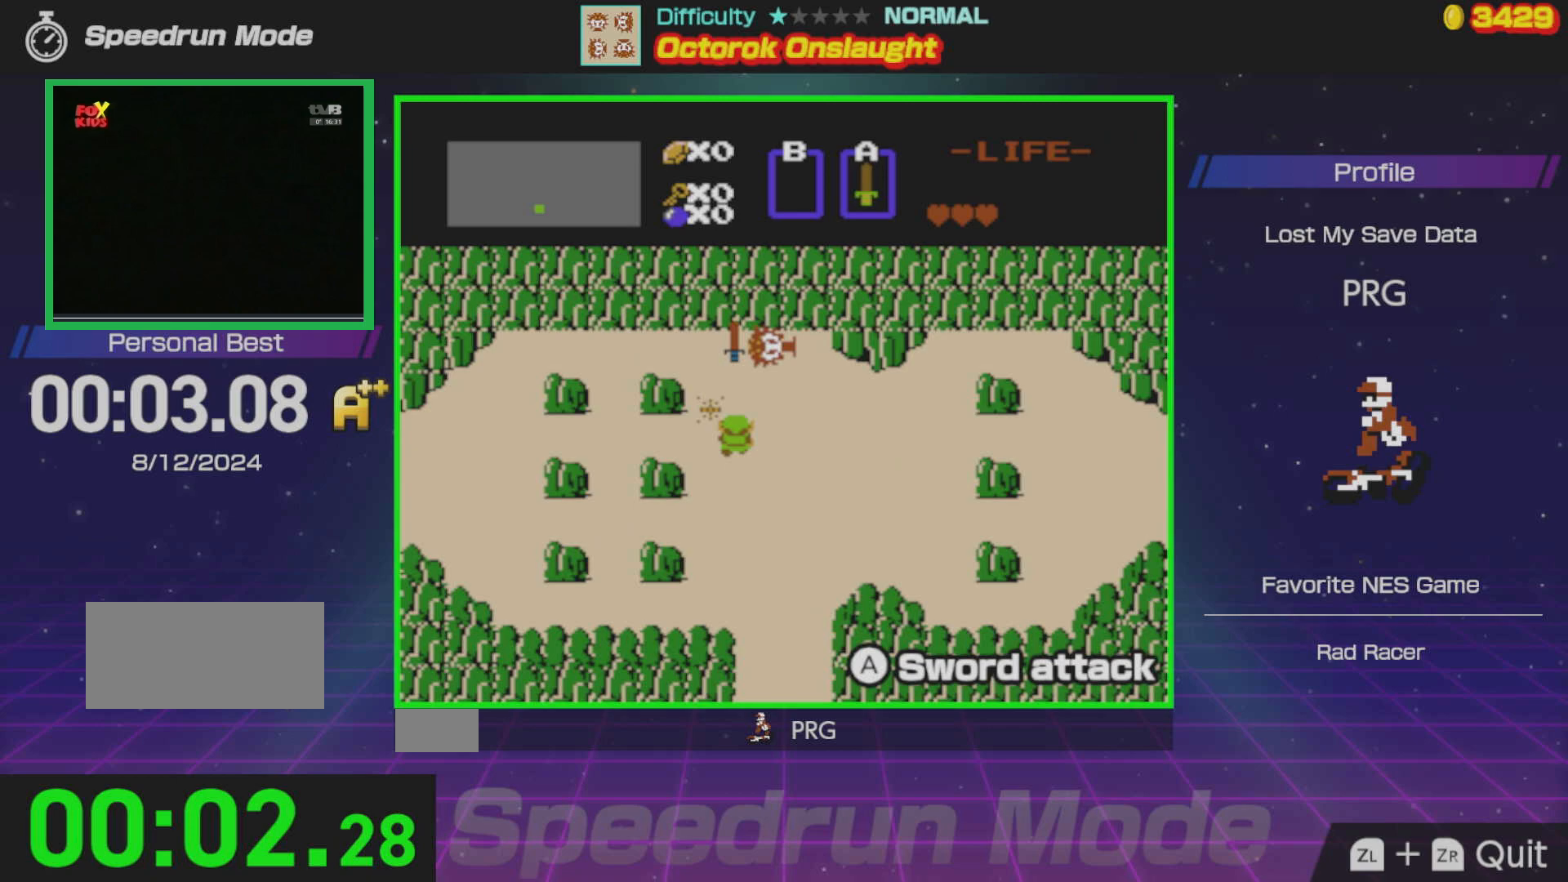
{"buttons": ["DPAD_RIGHT"], "events": [[267, "DPAD_RIGHT", "down"], [267, "DPAD_UP", "up"], [367, "A", "down"], [467, "A", "up"]]}
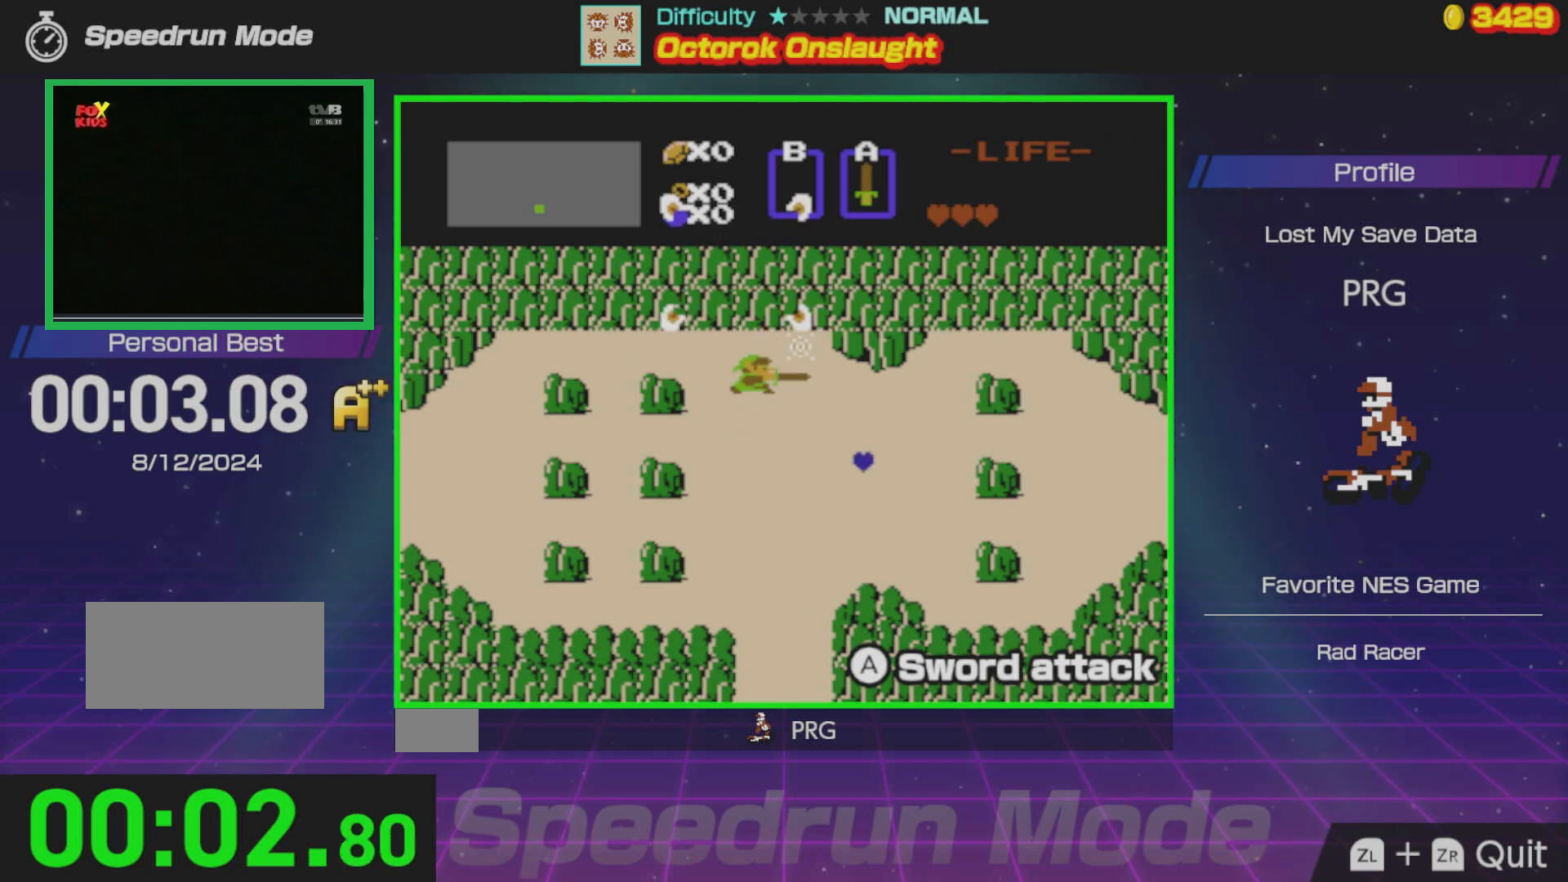
{"buttons": [], "events": [[417, "DPAD_RIGHT", "up"]]}
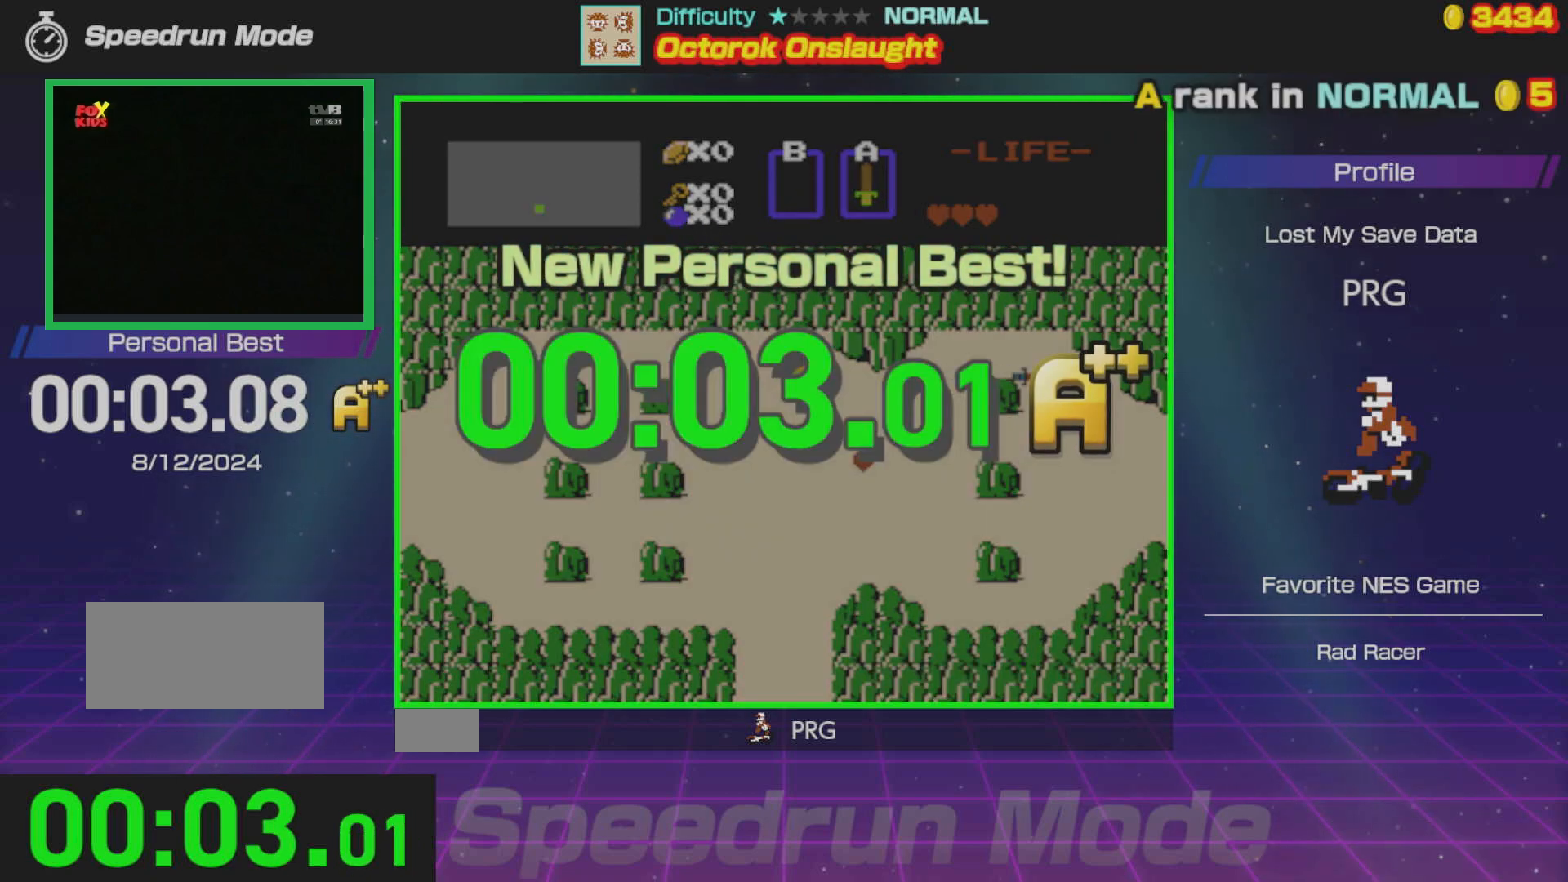
{"buttons": [], "events": [[350, "A", "down"], [417, "A", "up"]]}
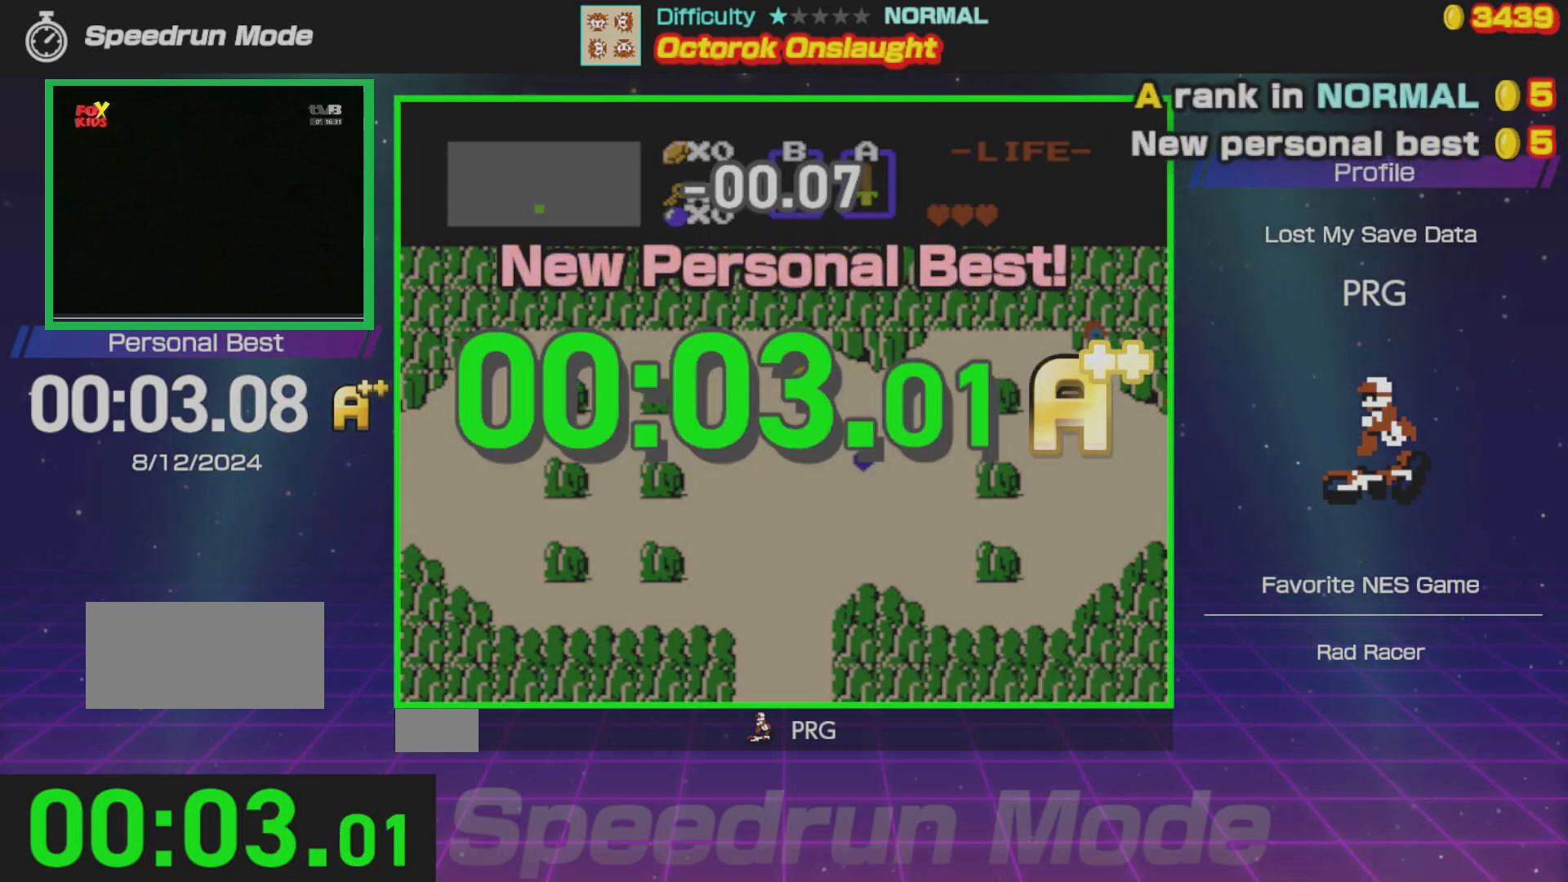
{"buttons": [], "events": [[200, "A", "down"], [300, "A", "up"], [350, "A", "down"], [467, "A", "up"]]}
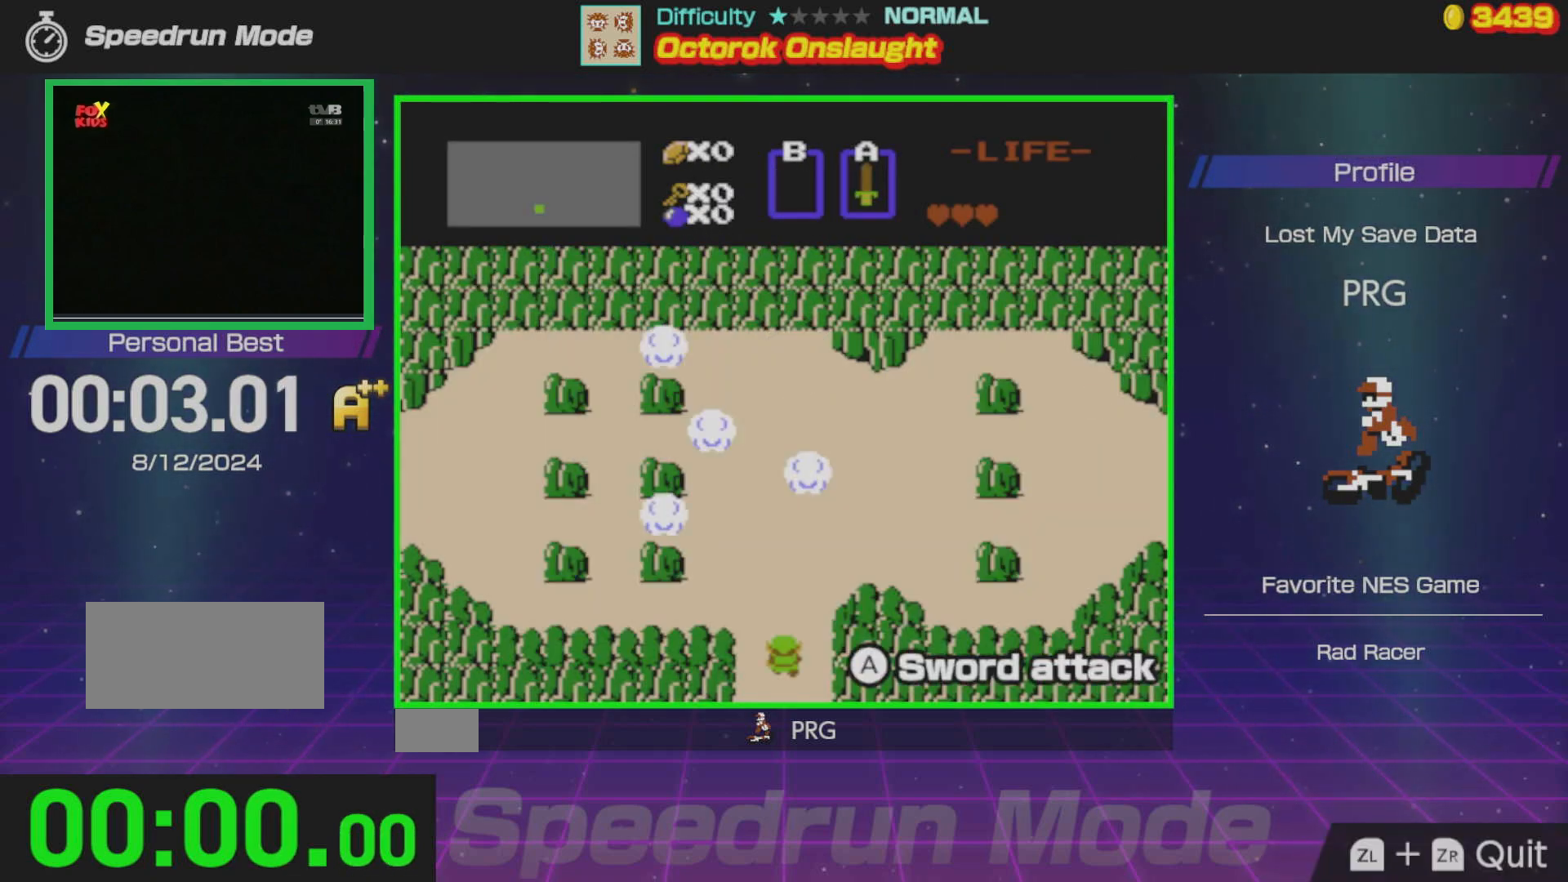
{"buttons": ["DPAD_LEFT"], "events": [[300, "DPAD_LEFT", "down"]]}
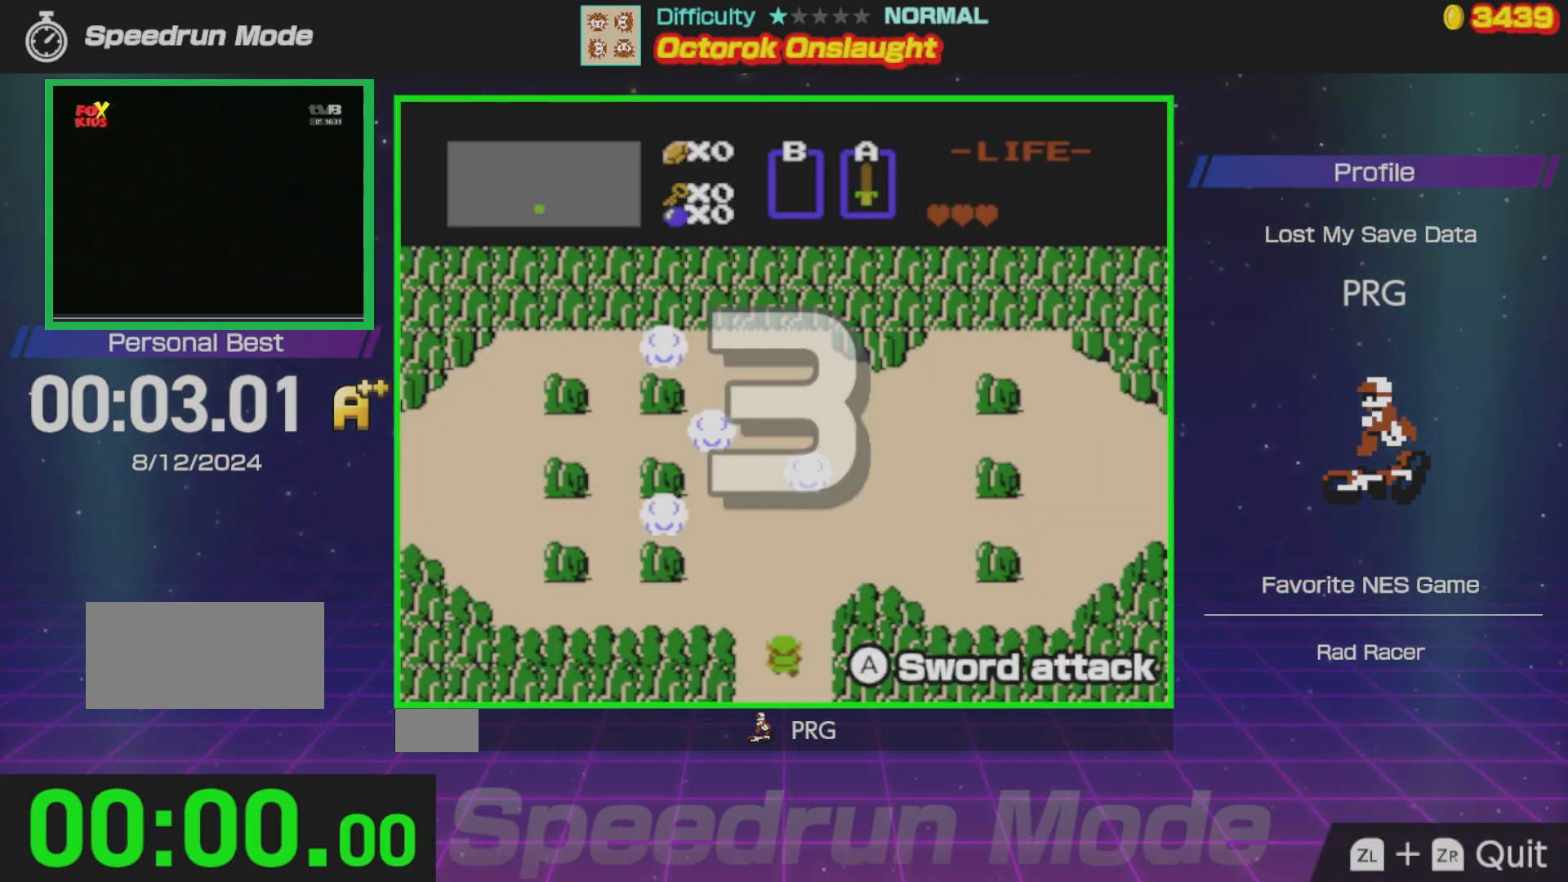
{"buttons": ["DPAD_LEFT"], "events": []}
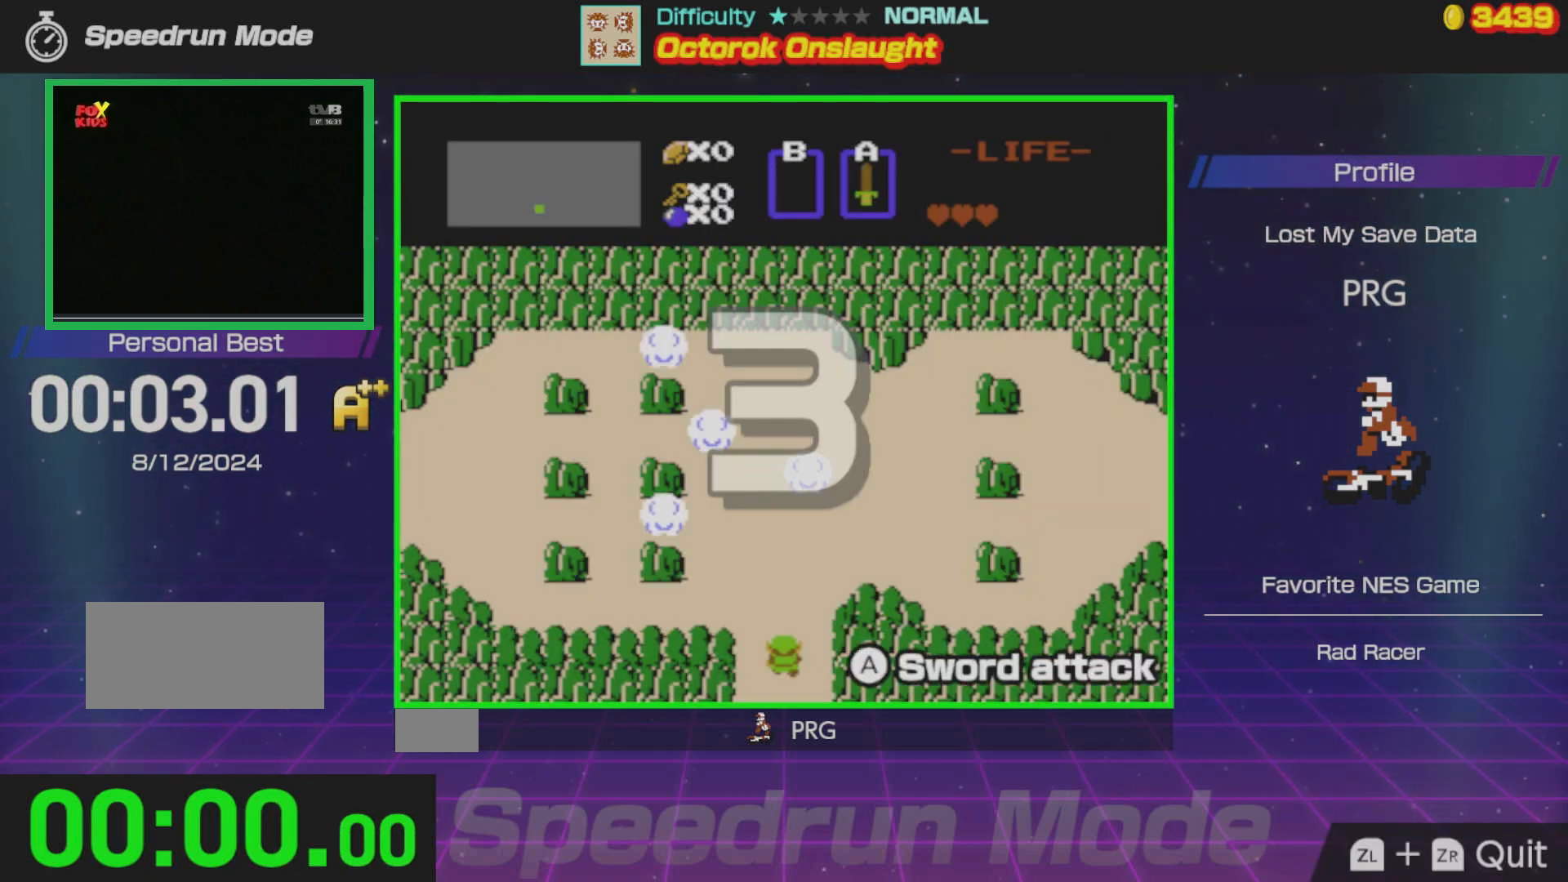
{"buttons": ["DPAD_LEFT"], "events": []}
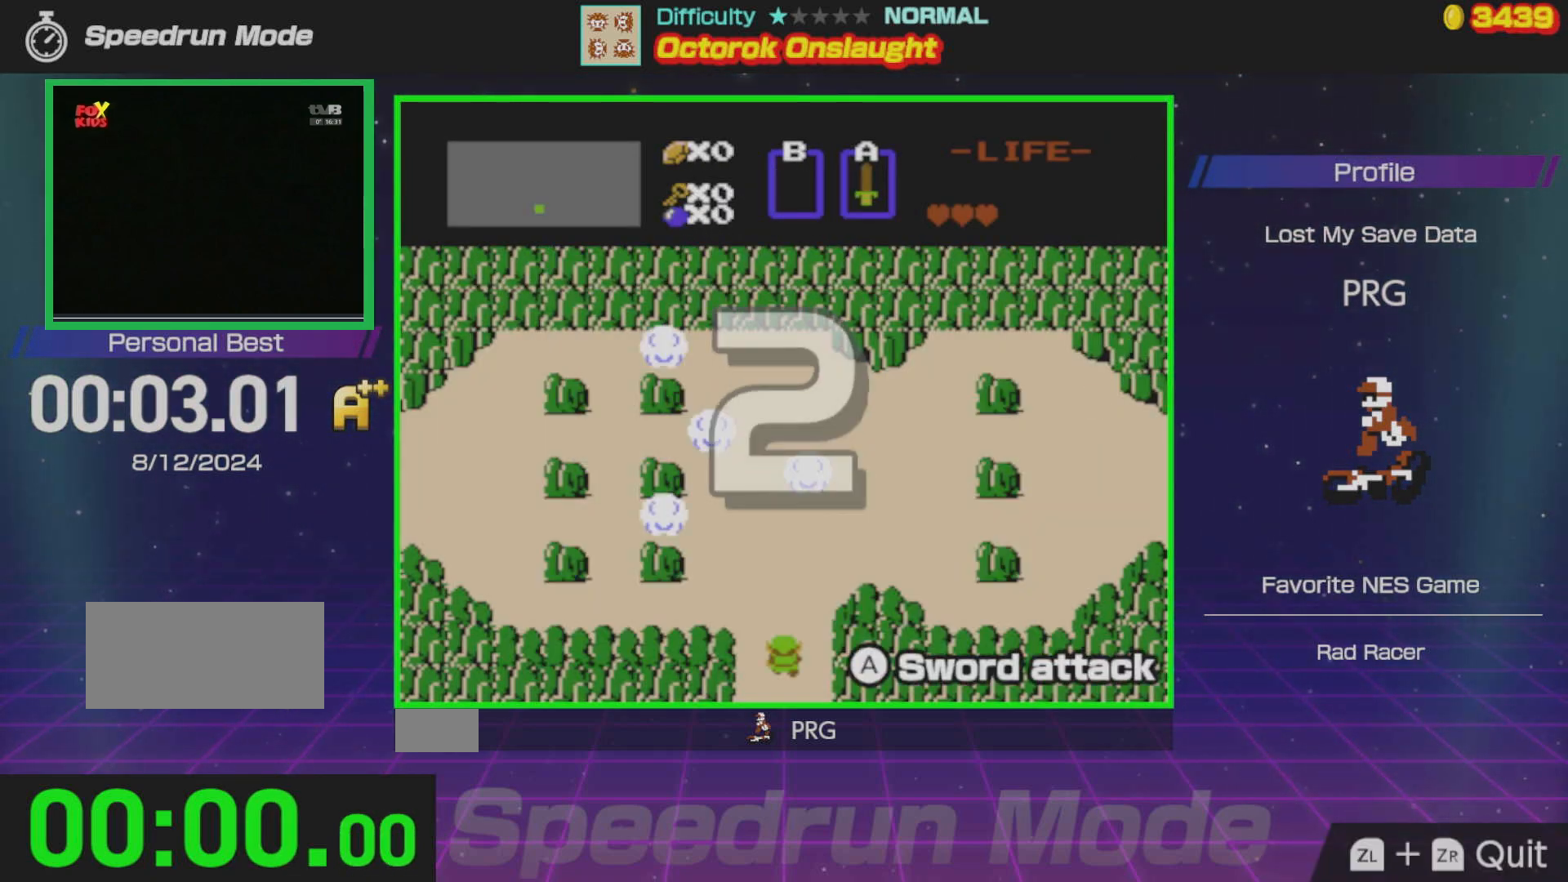
{"buttons": ["DPAD_LEFT"], "events": [[267, "A", "down"], [350, "A", "up"], [417, "A", "down"], [467, "A", "up"]]}
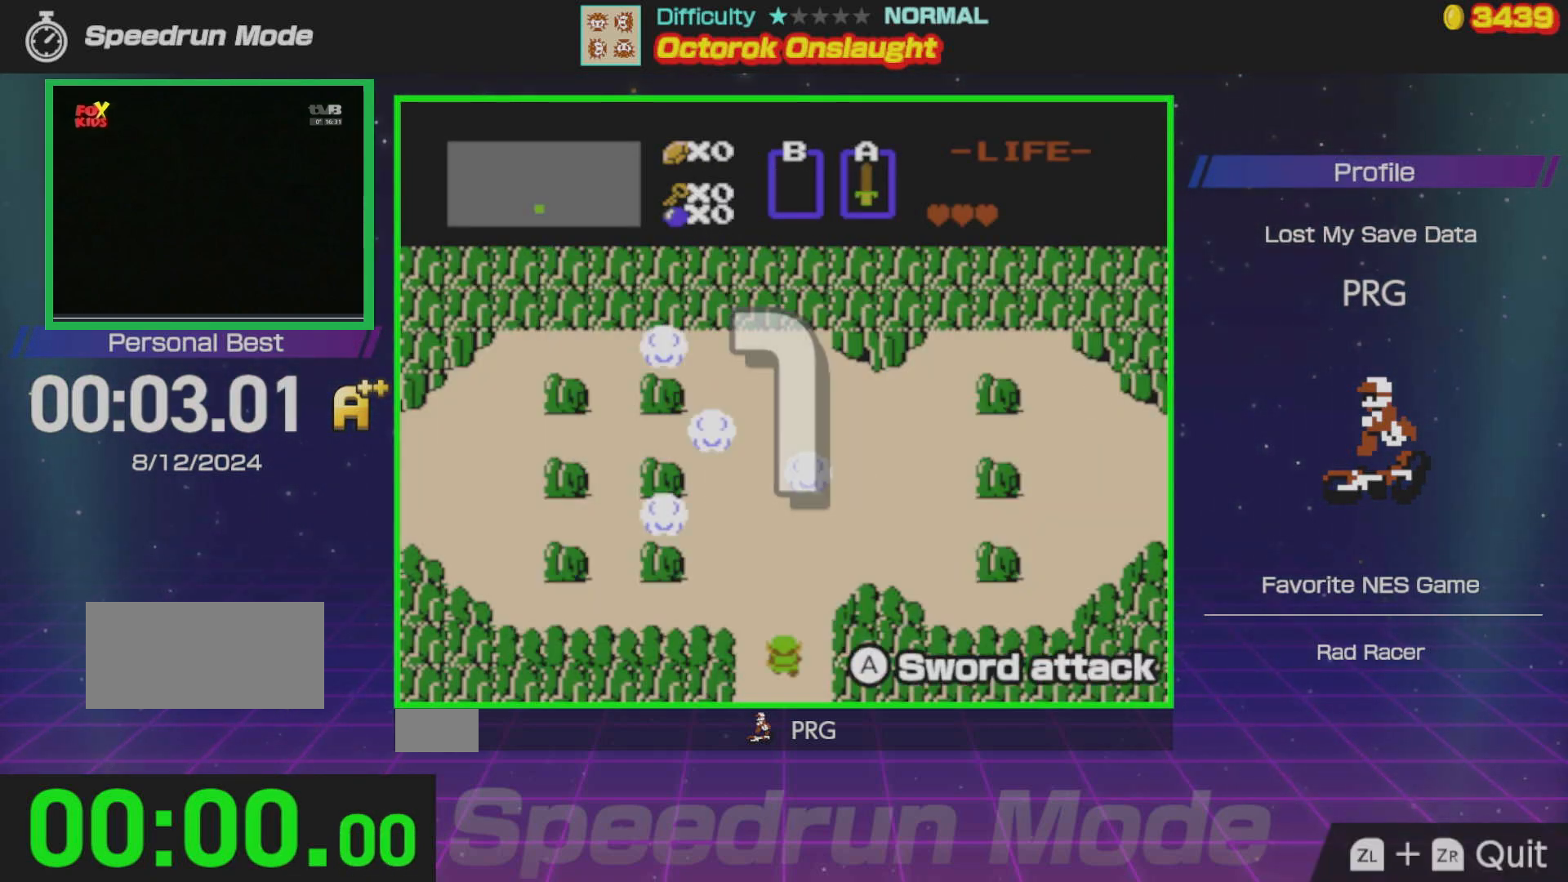
{"buttons": ["DPAD_LEFT"], "events": [[67, "A", "down"], [133, "A", "up"], [217, "A", "down"], [283, "A", "up"], [383, "A", "down"], [467, "A", "up"]]}
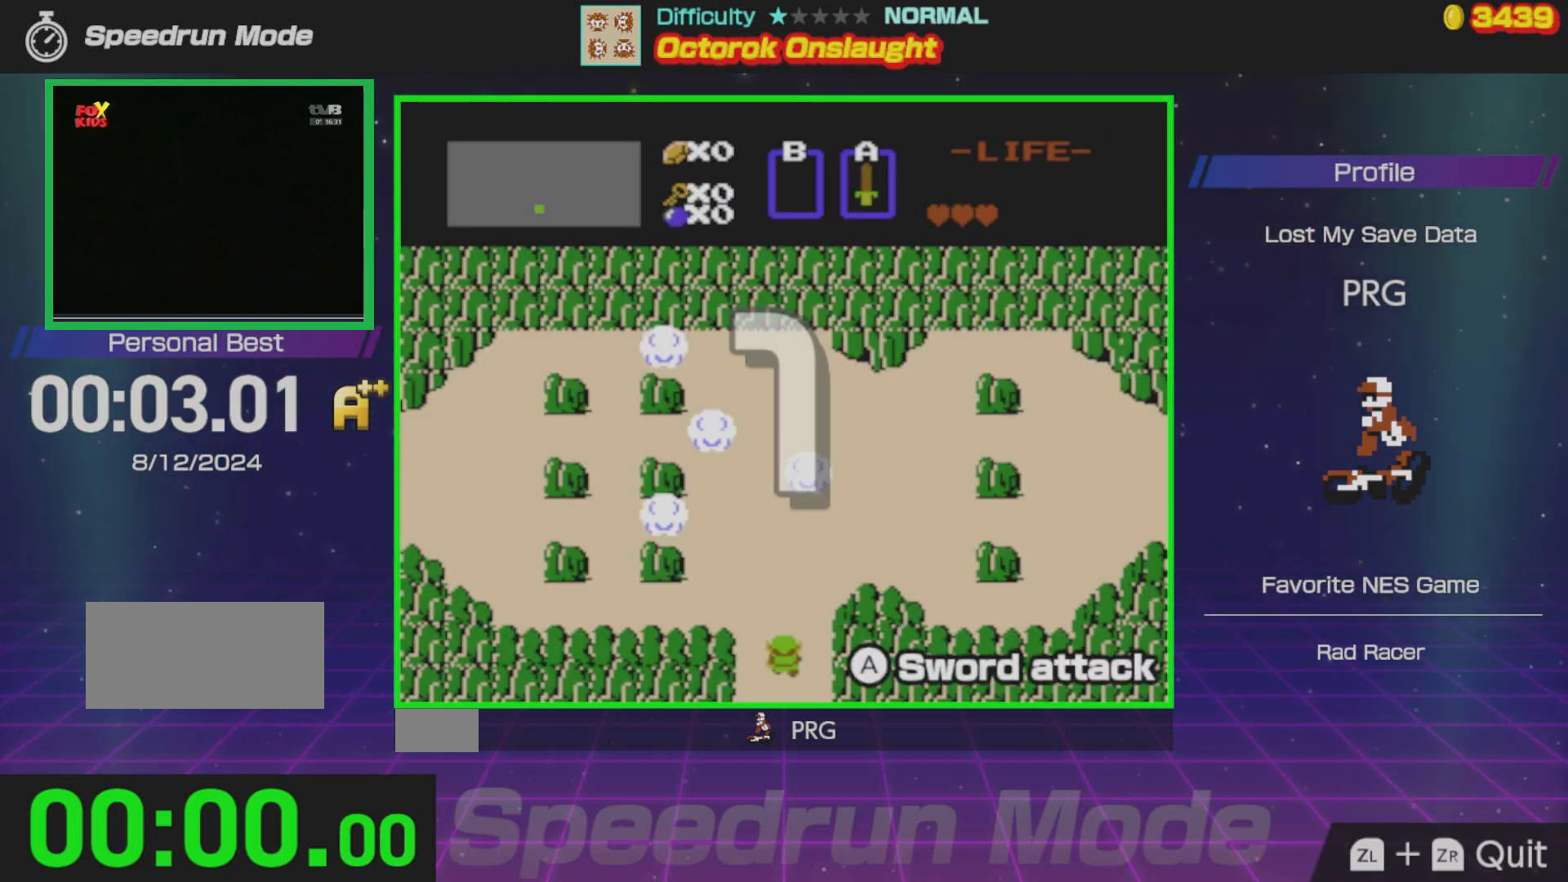
{"buttons": ["DPAD_LEFT"], "events": []}
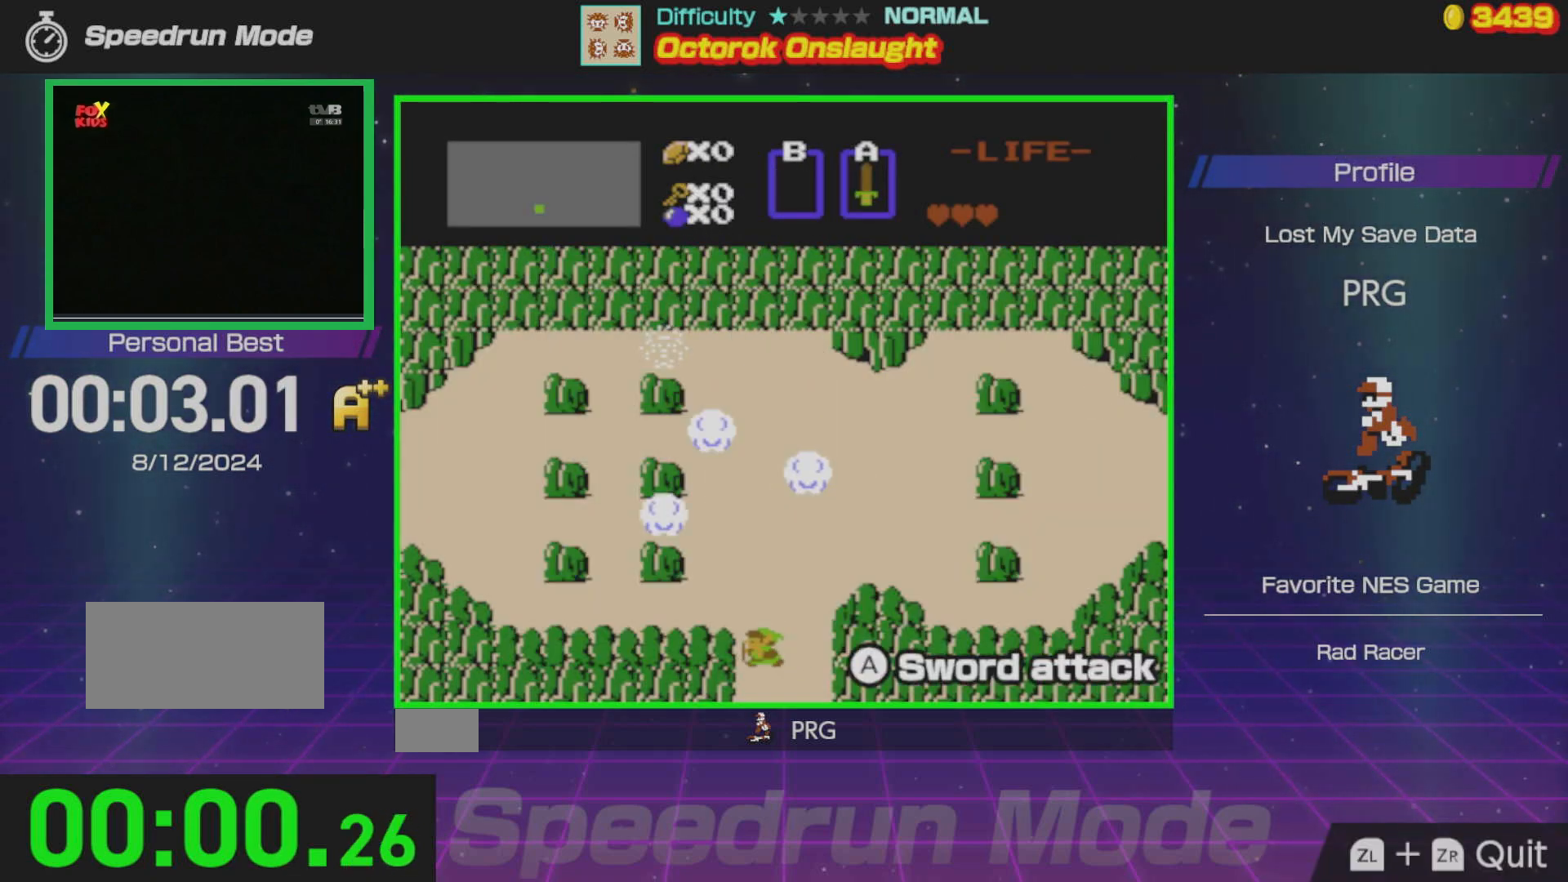
{"buttons": ["DPAD_UP"], "events": [[50, "DPAD_UP", "down"], [167, "DPAD_LEFT", "up"]]}
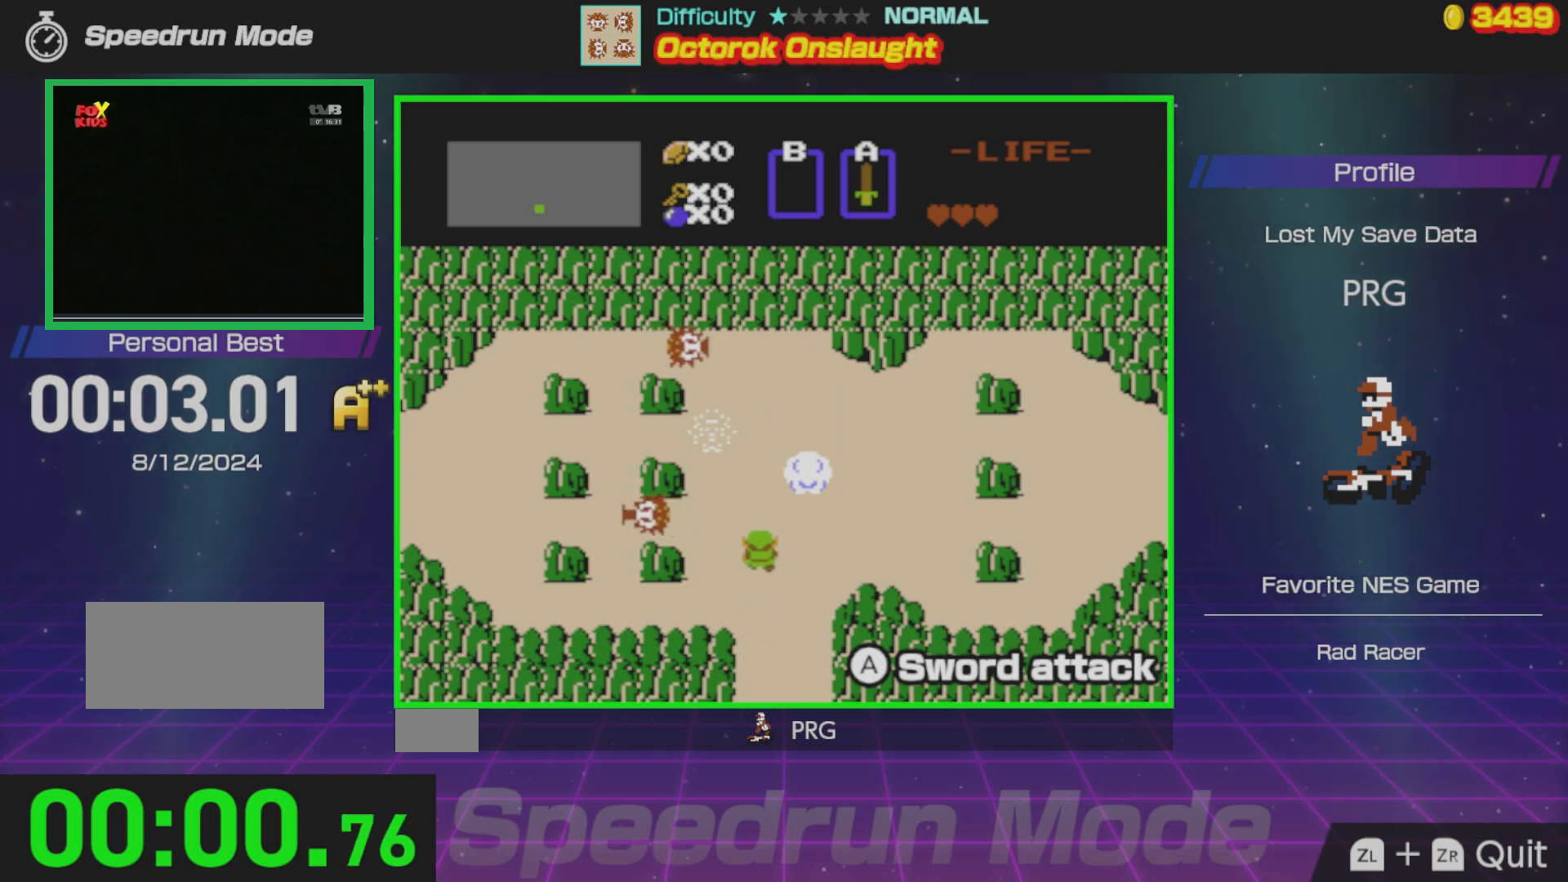
{"buttons": ["DPAD_LEFT"], "events": [[150, "DPAD_LEFT", "down"], [200, "DPAD_UP", "up"]]}
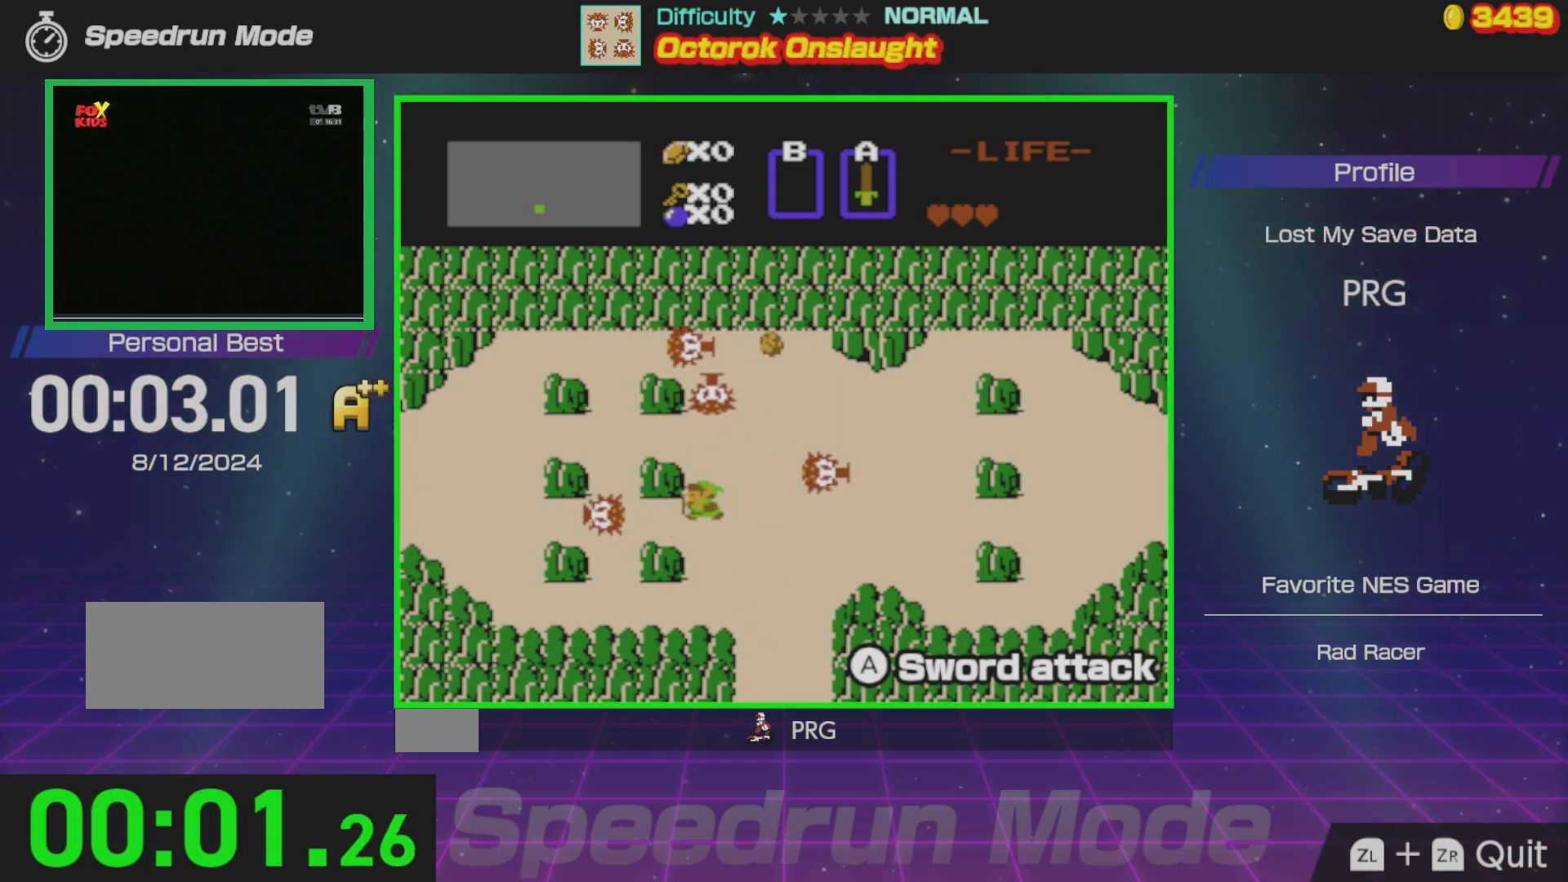
{"buttons": ["DPAD_UP"], "events": [[50, "A", "down"], [100, "A", "up"], [100, "DPAD_LEFT", "up"], [233, "DPAD_RIGHT", "down"], [483, "DPAD_UP", "down"], [500, "DPAD_RIGHT", "up"]]}
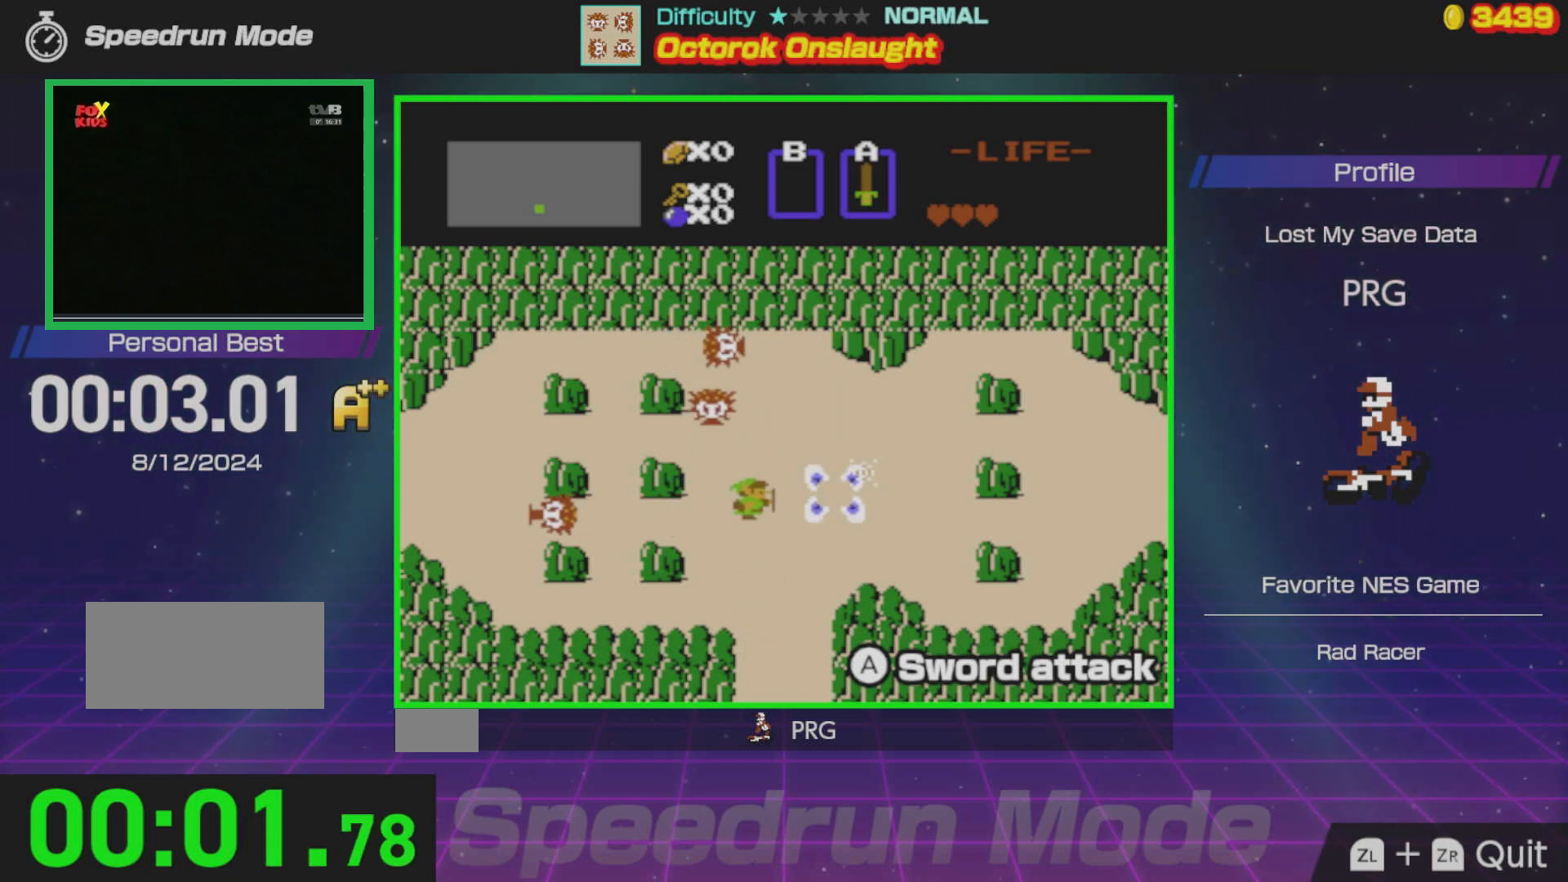
{"buttons": ["DPAD_UP"], "events": [[167, "A", "down"], [283, "A", "up"]]}
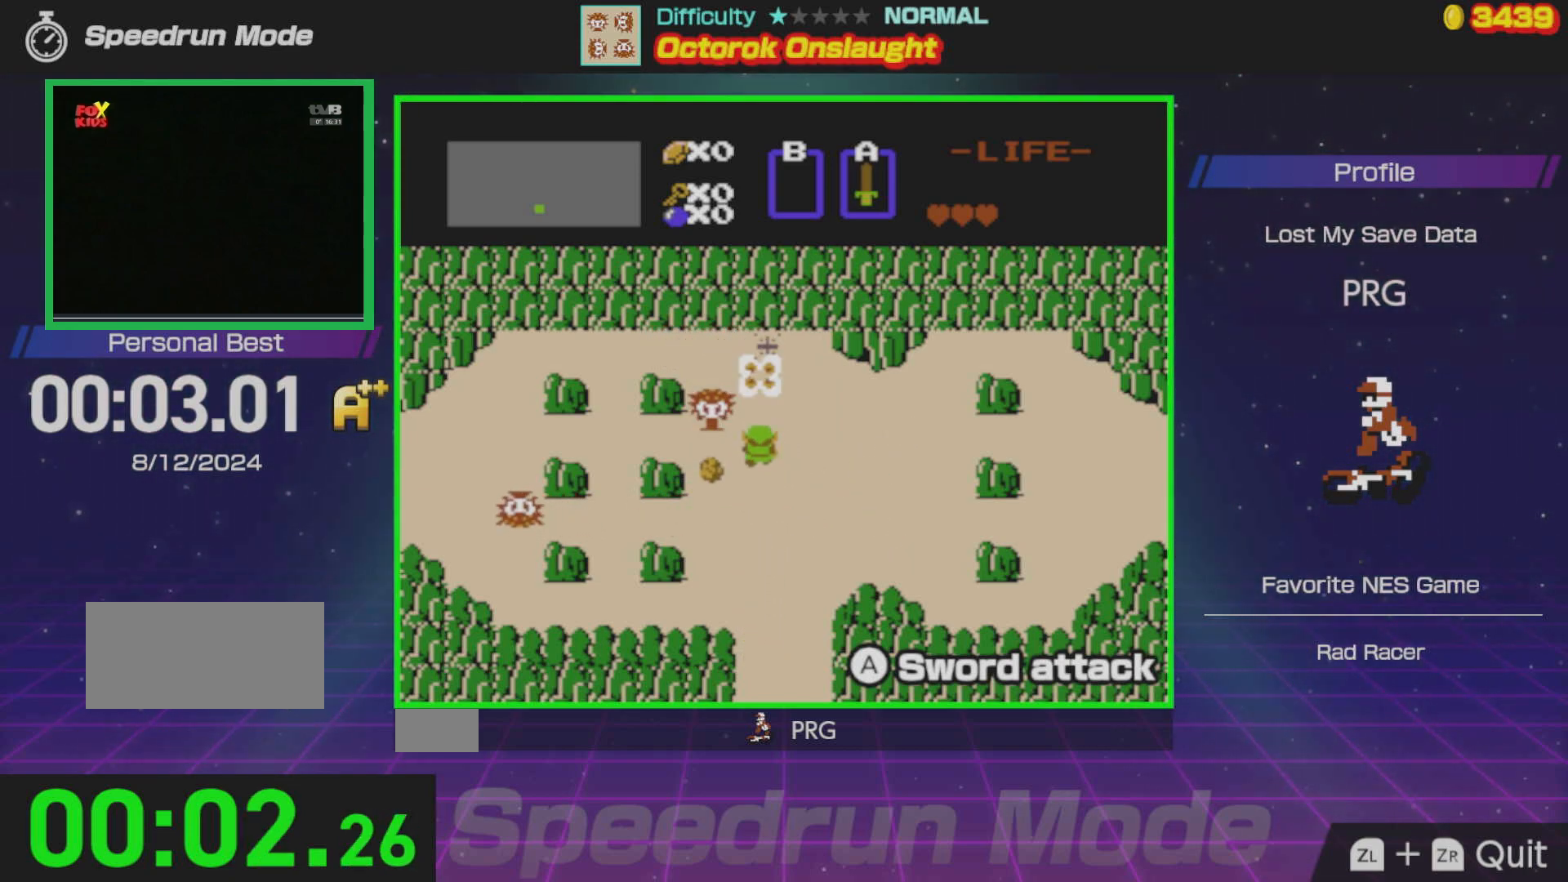
{"buttons": [], "events": [[167, "A", "down"], [283, "A", "up"], [283, "DPAD_UP", "up"]]}
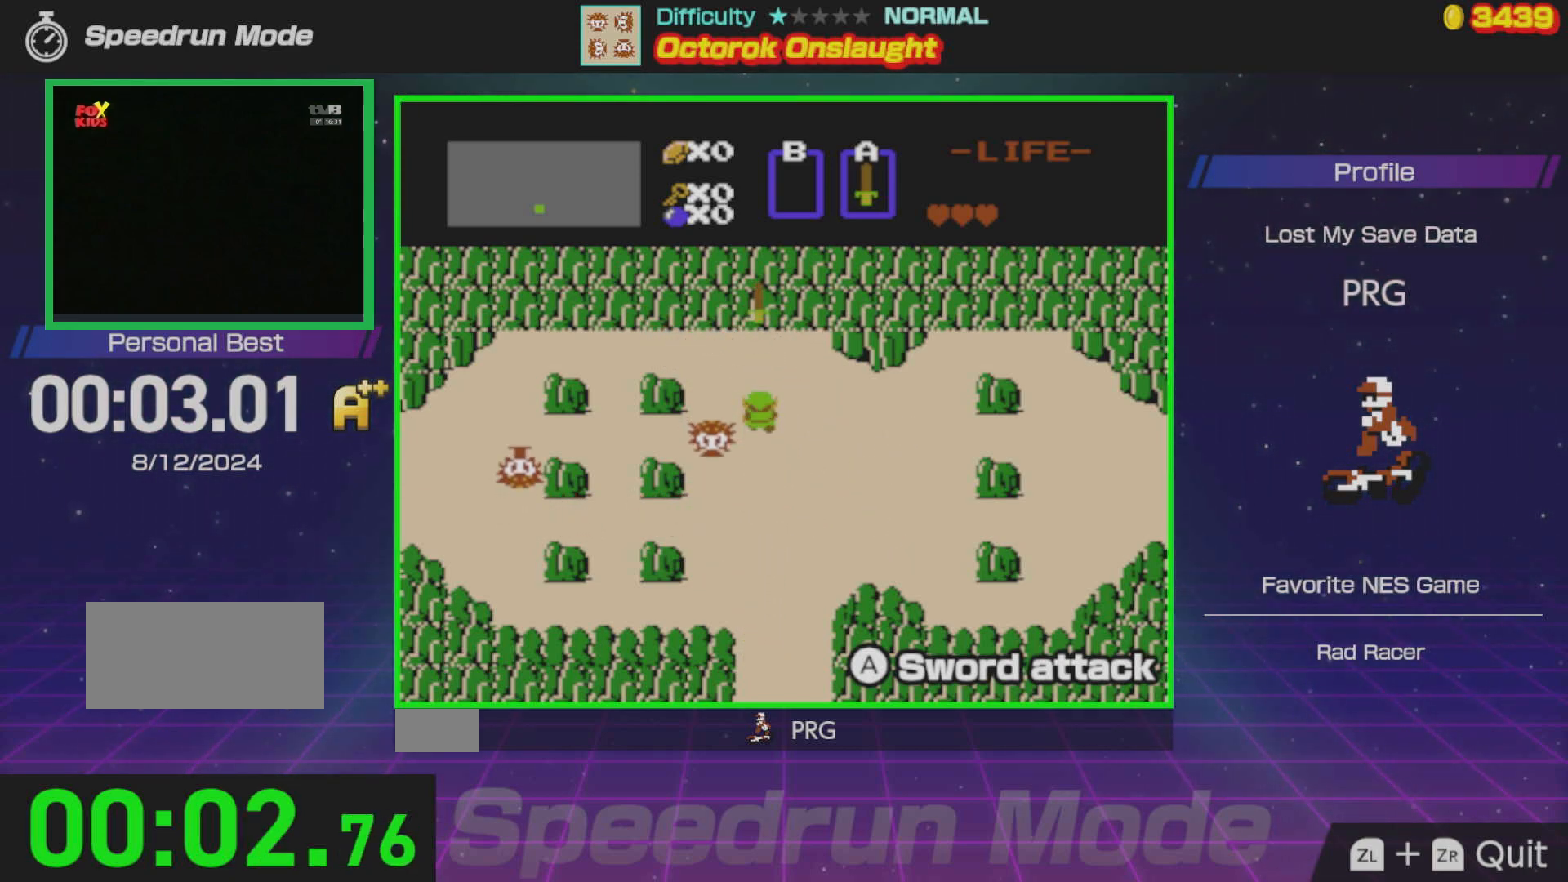
{"buttons": ["DPAD_LEFT"], "events": [[317, "DPAD_LEFT", "down"]]}
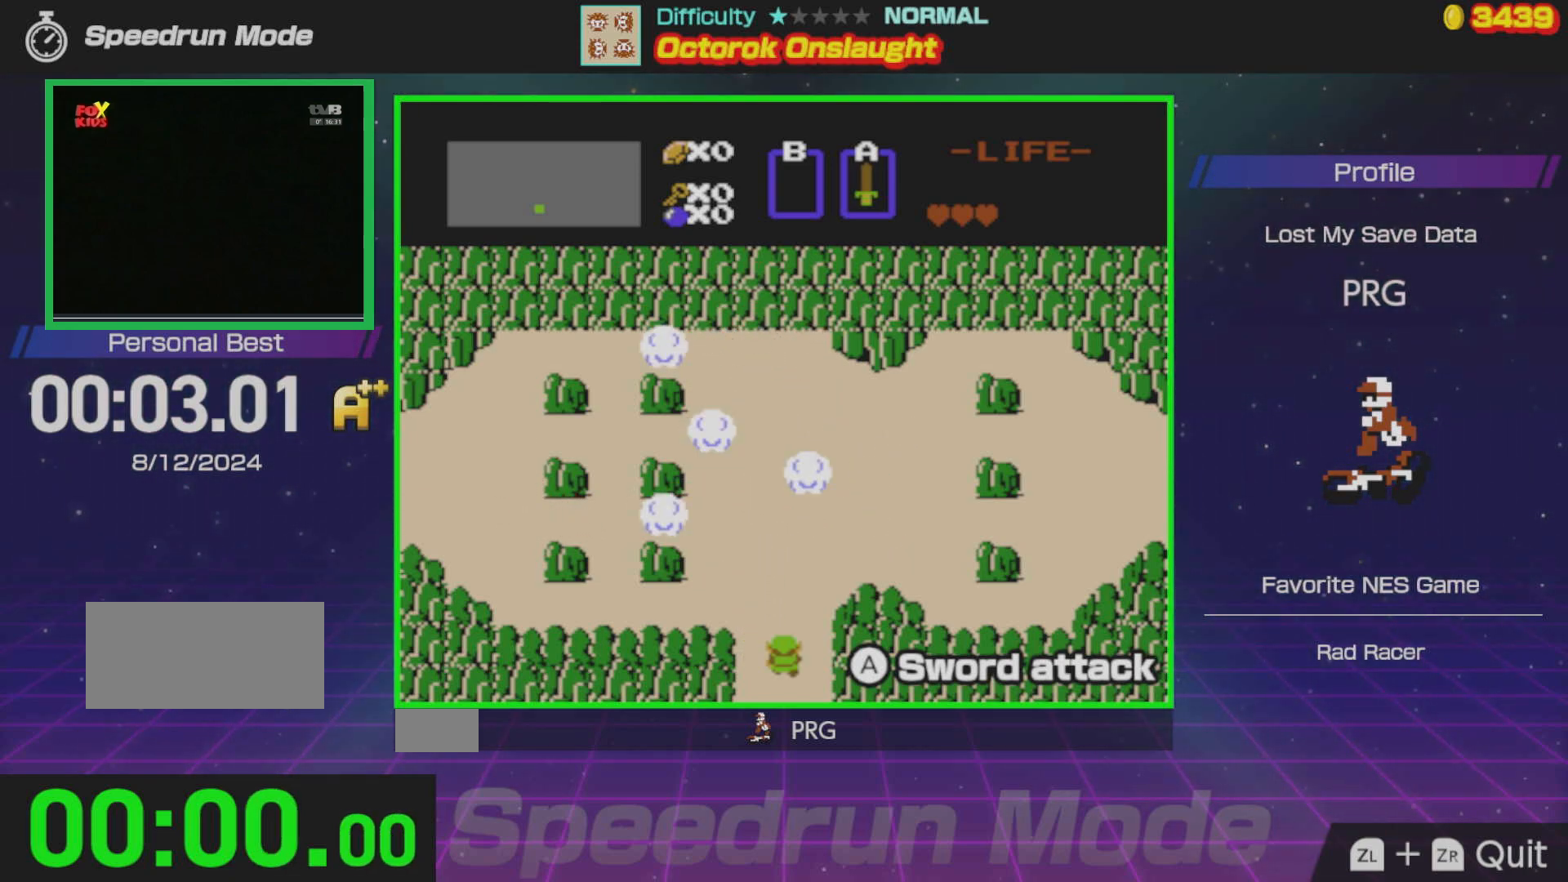
{"buttons": ["DPAD_LEFT"], "events": []}
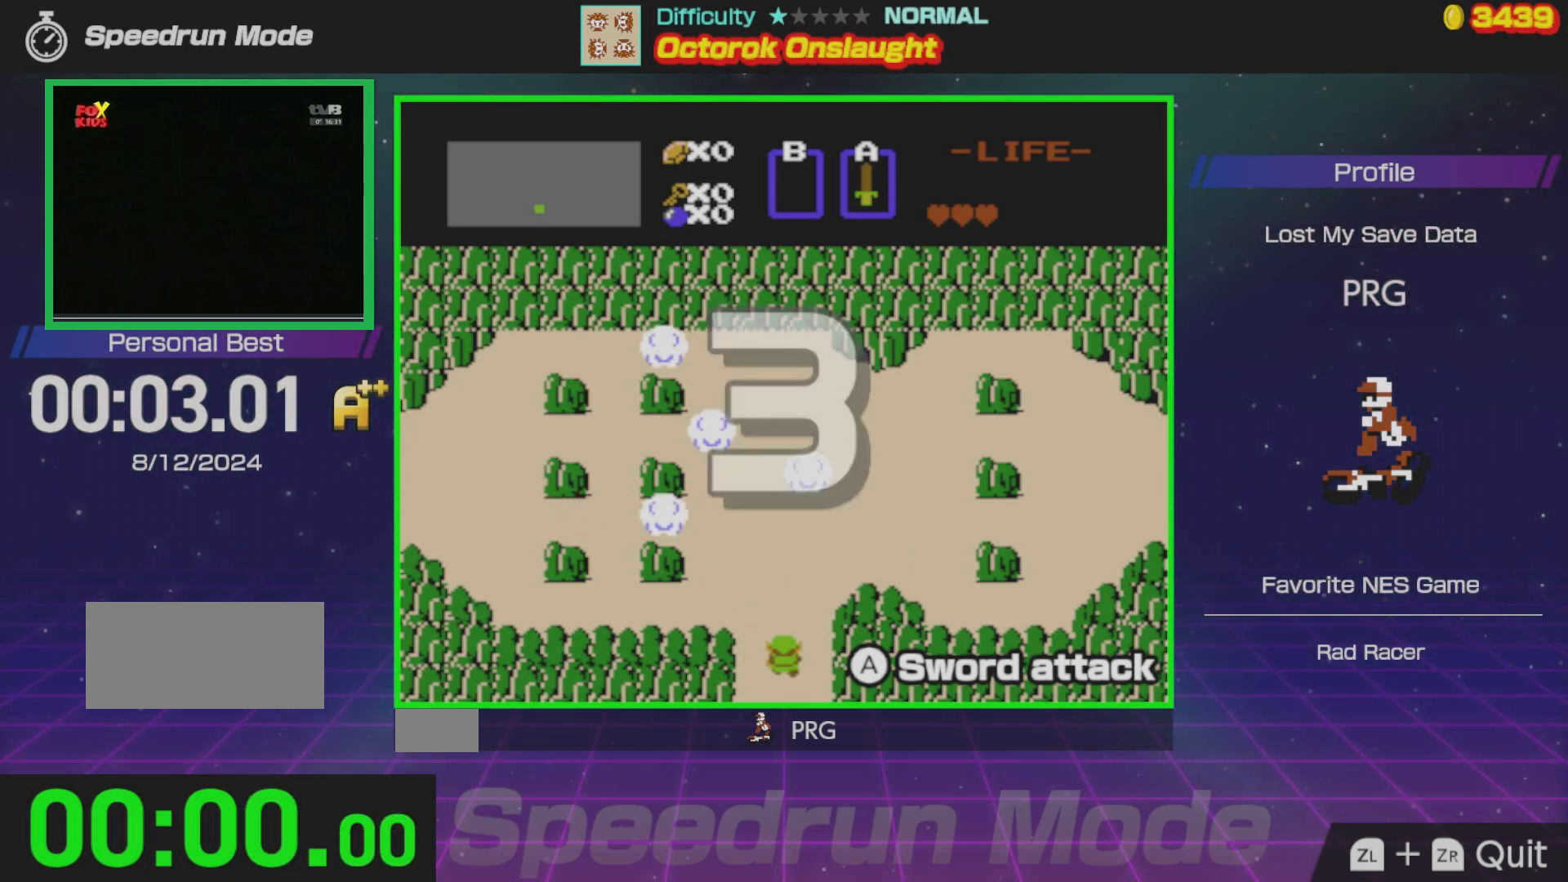
{"buttons": ["DPAD_LEFT"], "events": []}
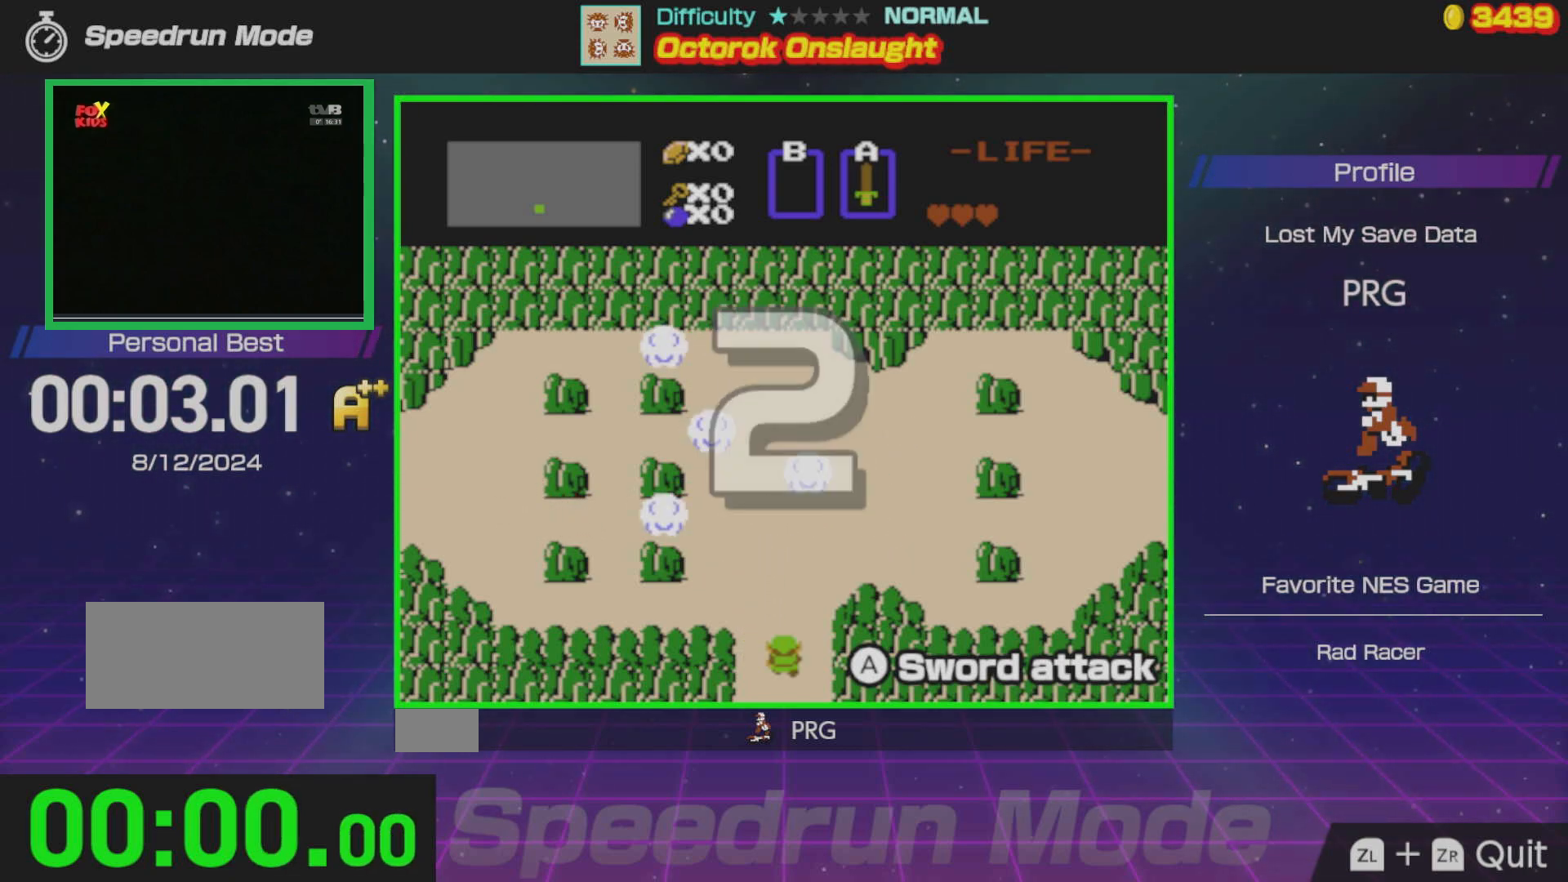
{"buttons": ["DPAD_LEFT"], "events": []}
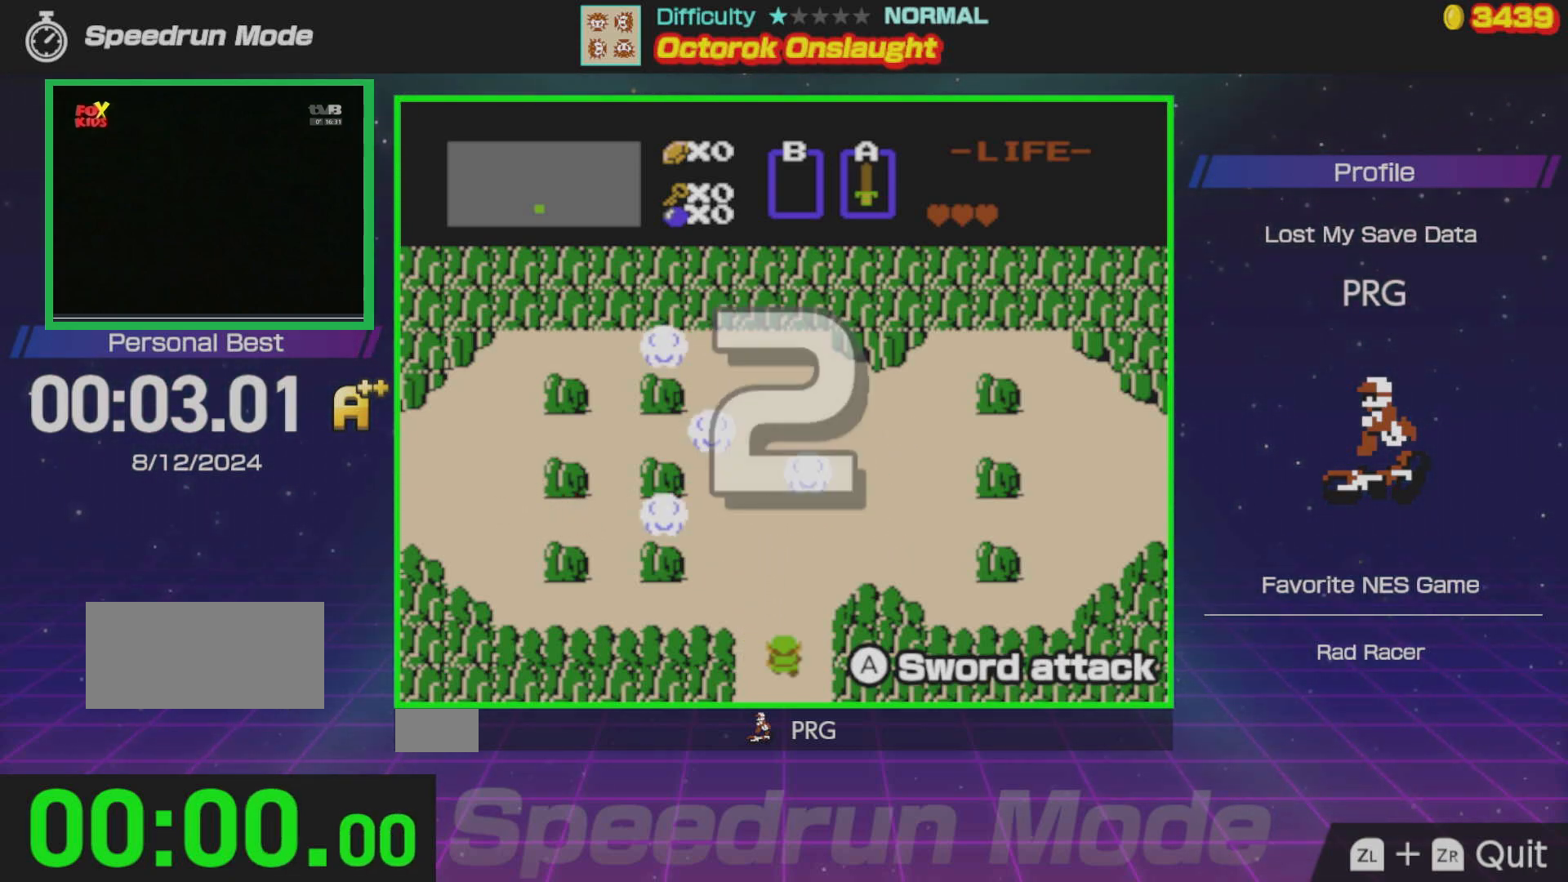
{"buttons": ["DPAD_LEFT"], "events": []}
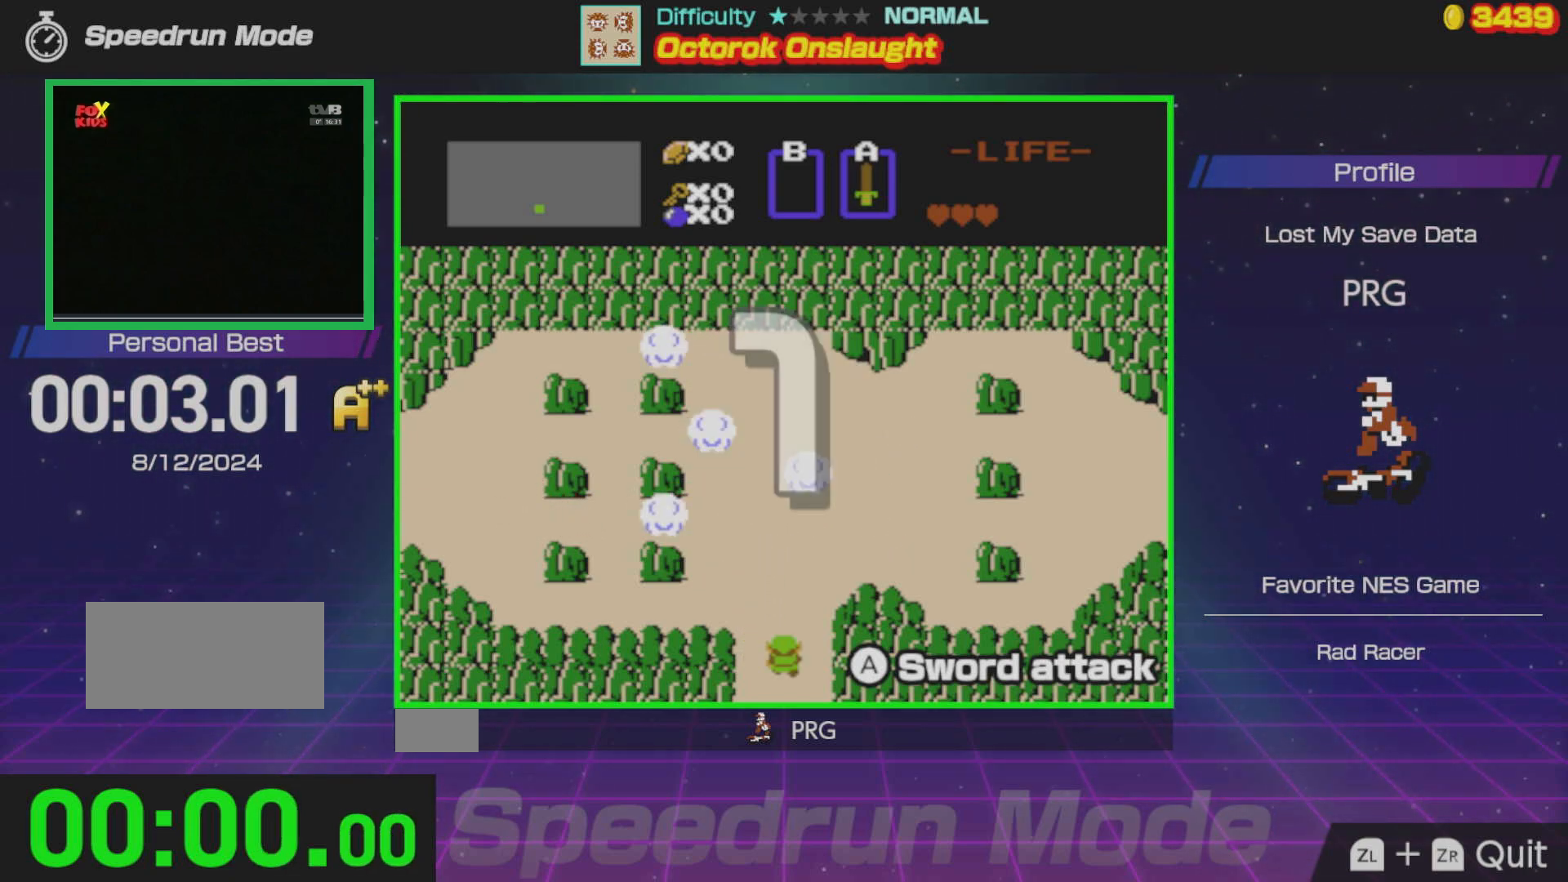
{"buttons": ["DPAD_LEFT"], "events": []}
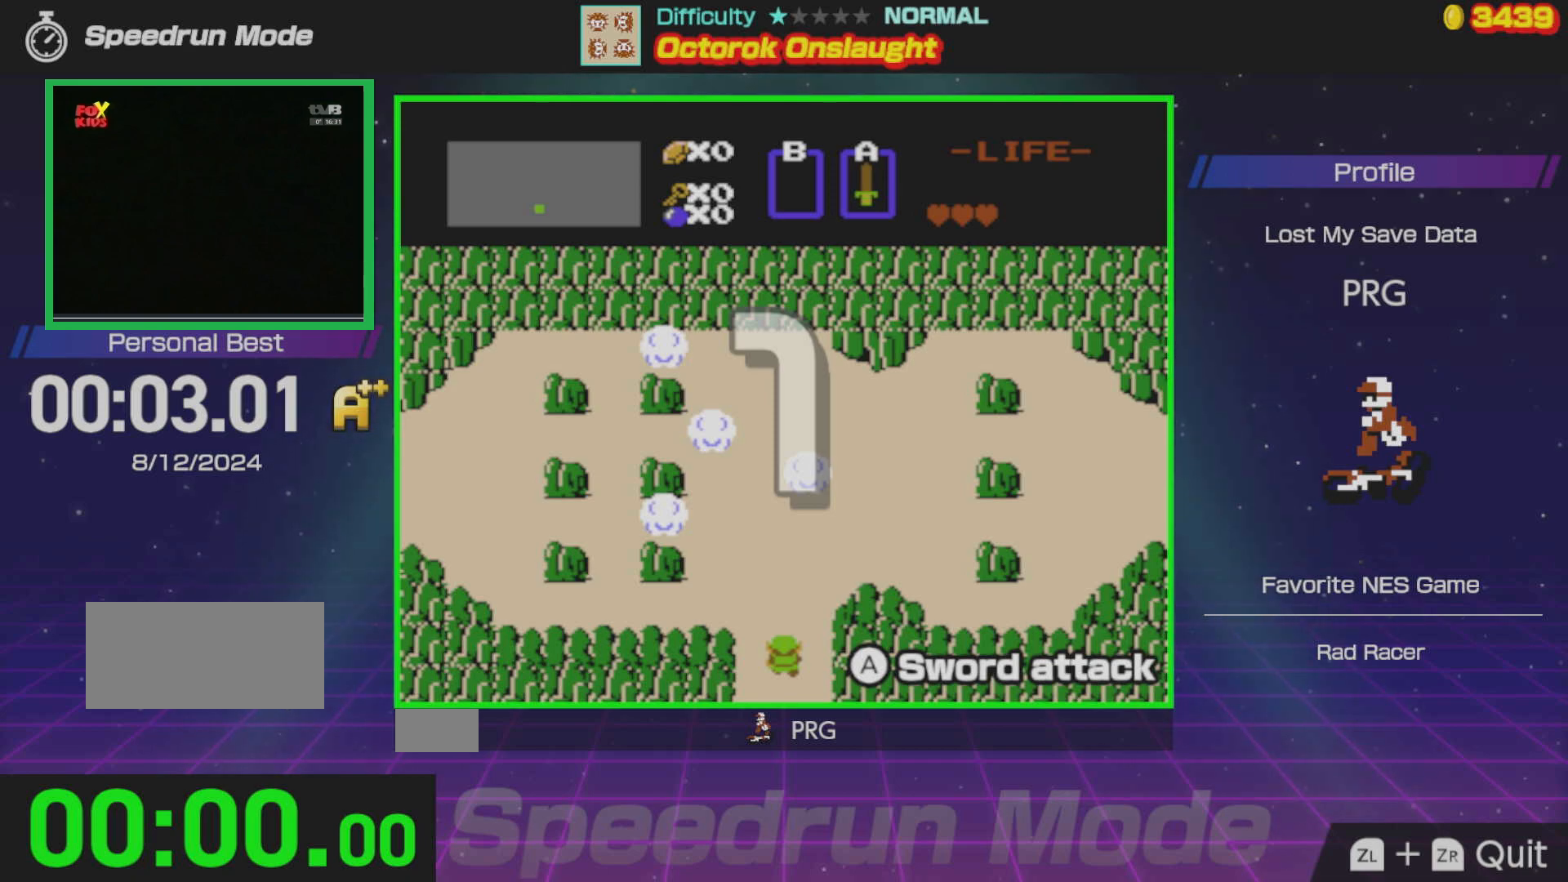
{"buttons": ["DPAD_UP"], "events": [[133, "DPAD_UP", "down"], [183, "DPAD_LEFT", "up"]]}
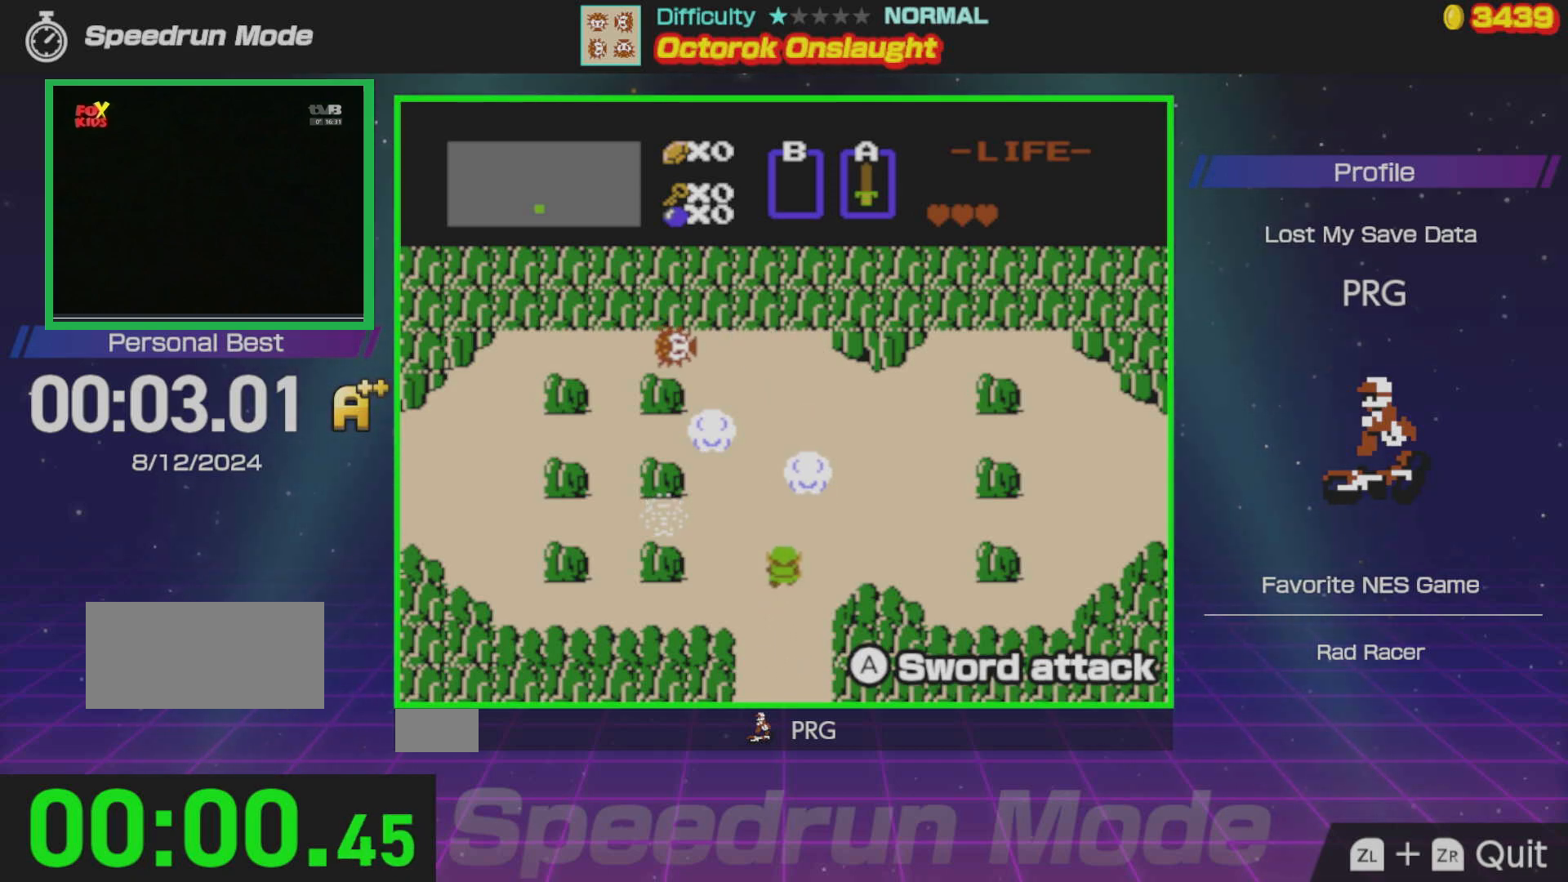
{"buttons": ["DPAD_LEFT"], "events": [[250, "DPAD_LEFT", "down"], [283, "DPAD_UP", "up"]]}
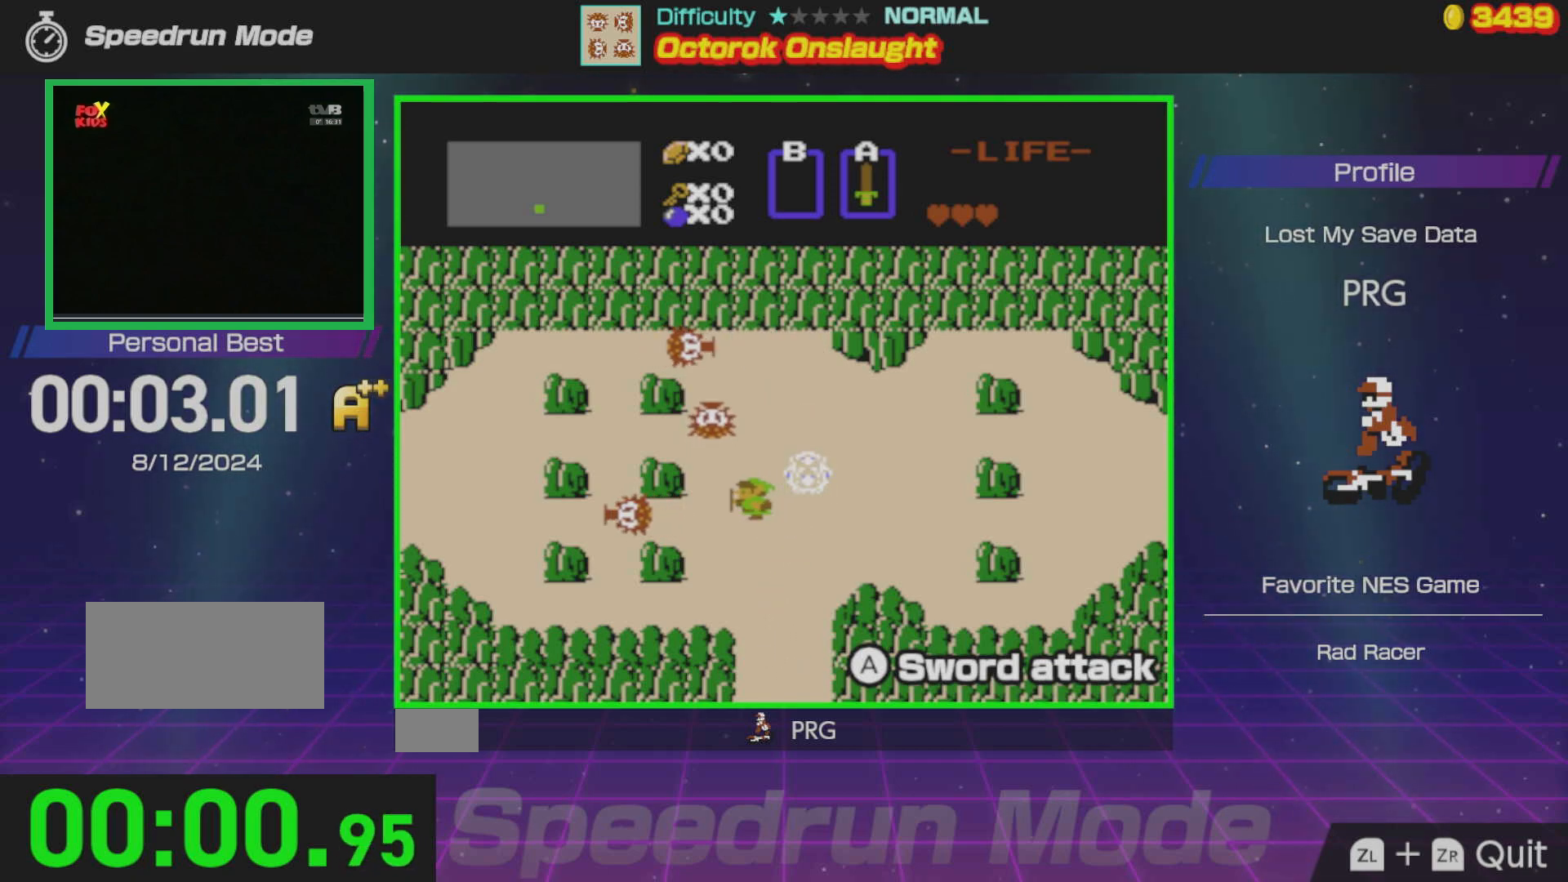
{"buttons": ["A"], "events": [[383, "A", "down"], [500, "DPAD_LEFT", "up"]]}
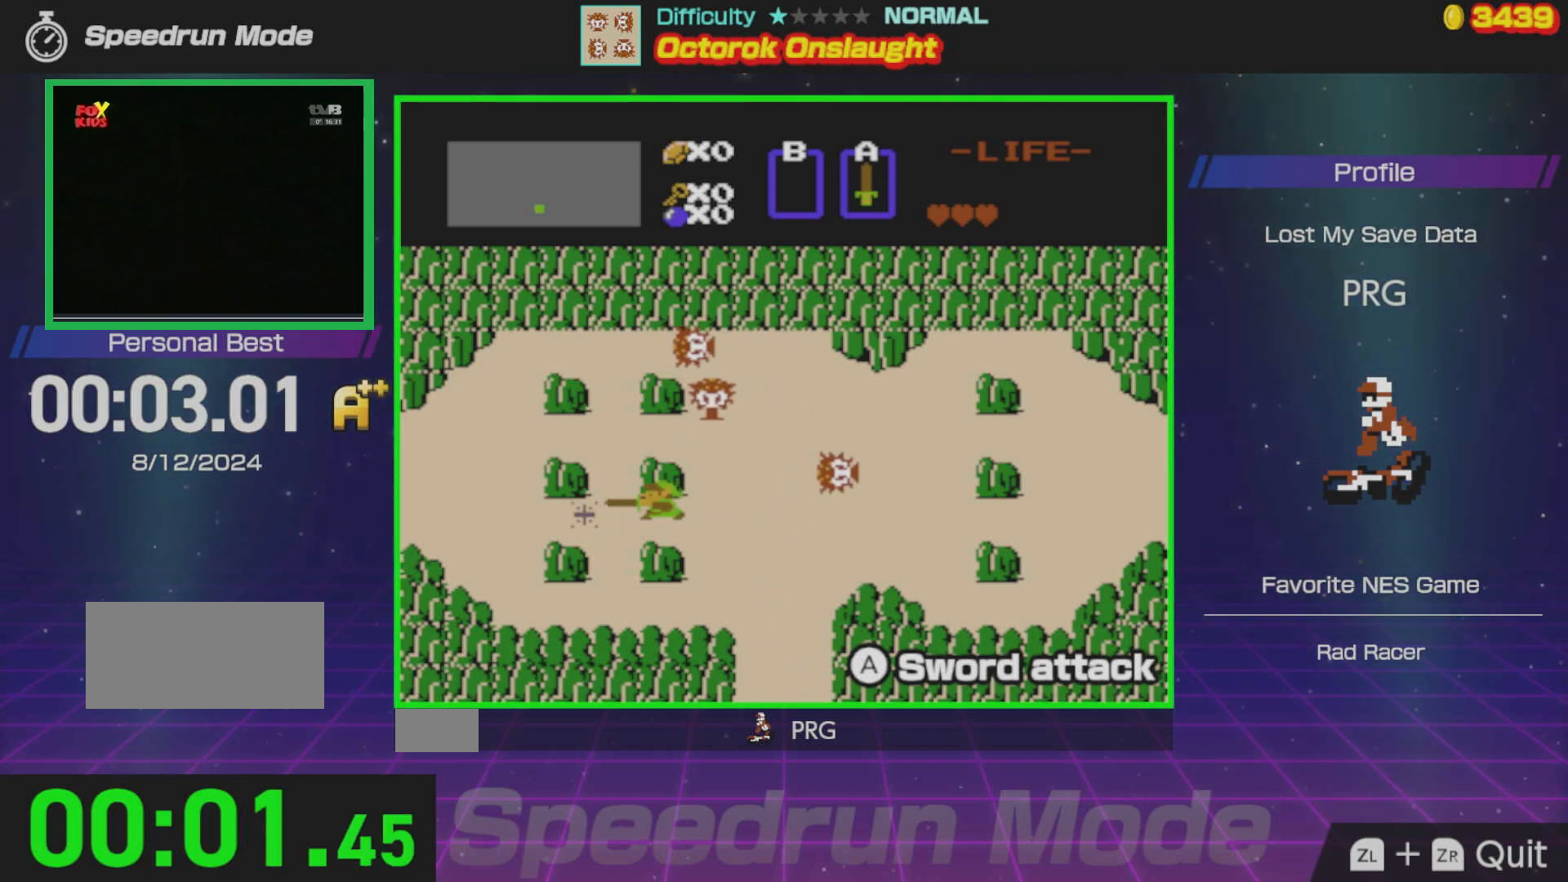
{"buttons": ["DPAD_UP"], "events": [[33, "A", "up"], [83, "DPAD_RIGHT", "down"], [317, "DPAD_UP", "down"], [350, "DPAD_RIGHT", "up"]]}